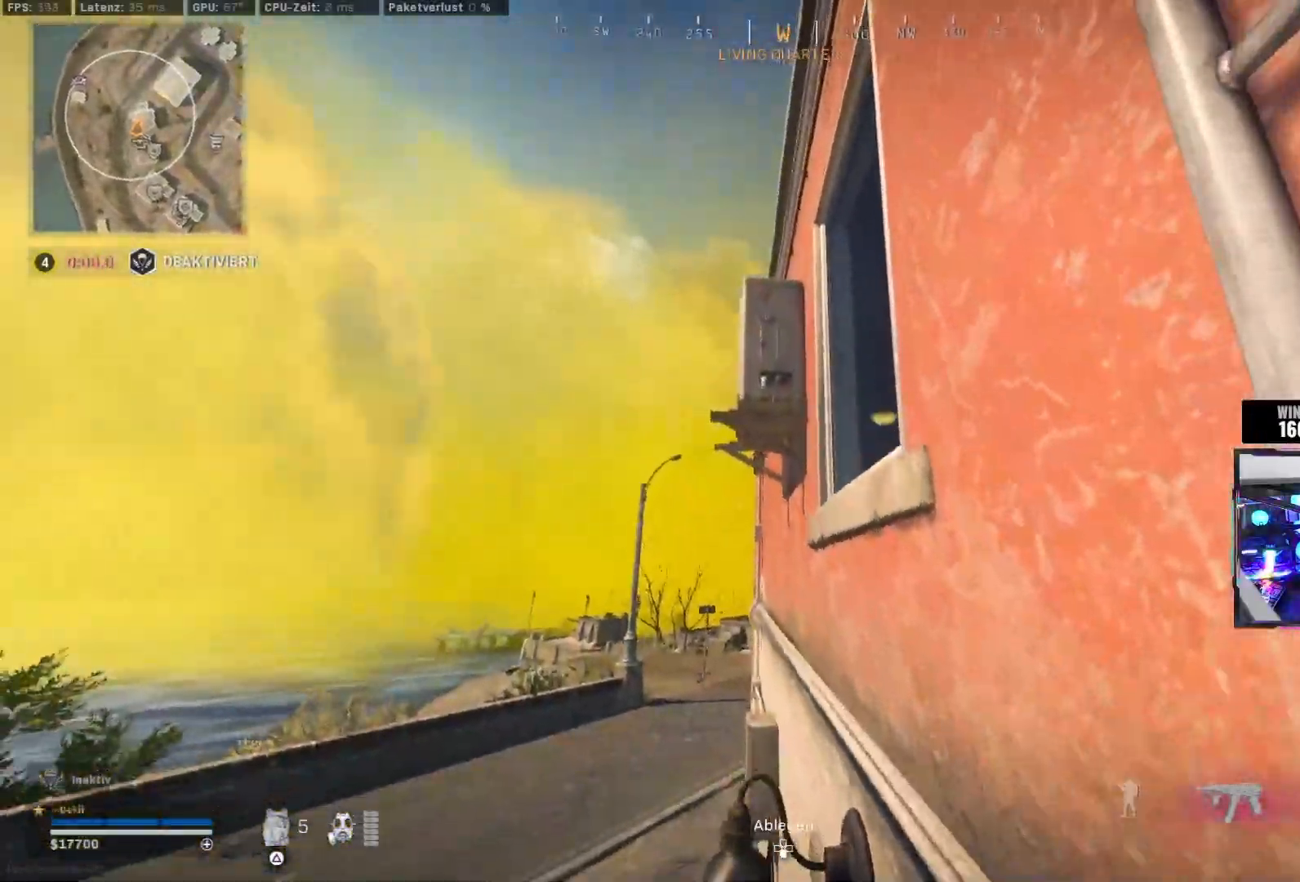
Gameplay with a controller (PlayStation layout); each line is a JSON object with the inputs held at the frame after it (dt_ms = milliseconds from this image to that frame). "events" lists button and stick changes between this image and that frame as [ms after this image, input, new state], when the widget could be followed in between.
{"dt_ms": 500, "buttons": [], "left_stick": "up-left", "right_stick": "down-right", "events": [[167, "right_stick", "center"], [233, "right_stick", "down-right"], [383, "left_stick", "up-left"]]}
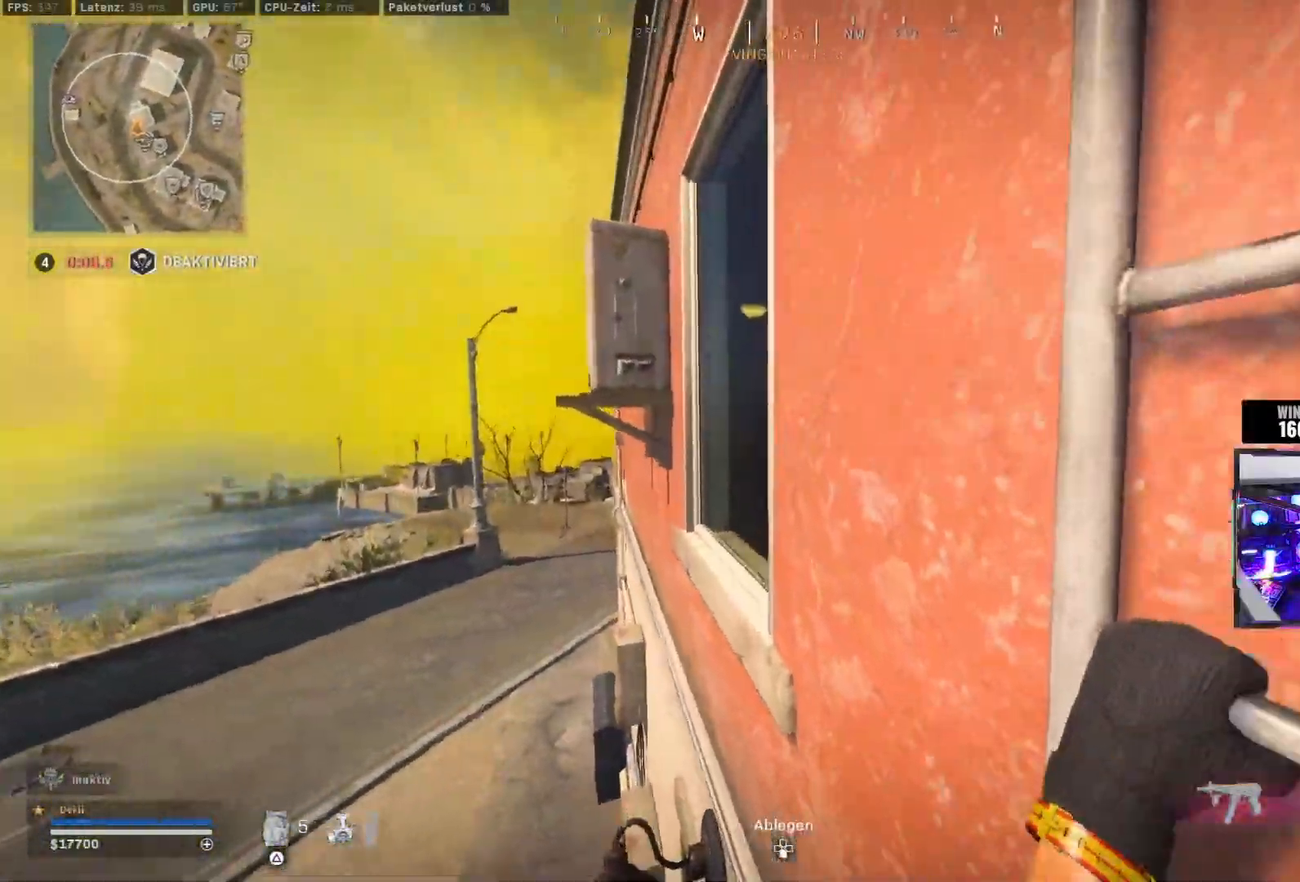
{"dt_ms": 500, "buttons": ["L2"], "left_stick": "up-left", "right_stick": "center"}
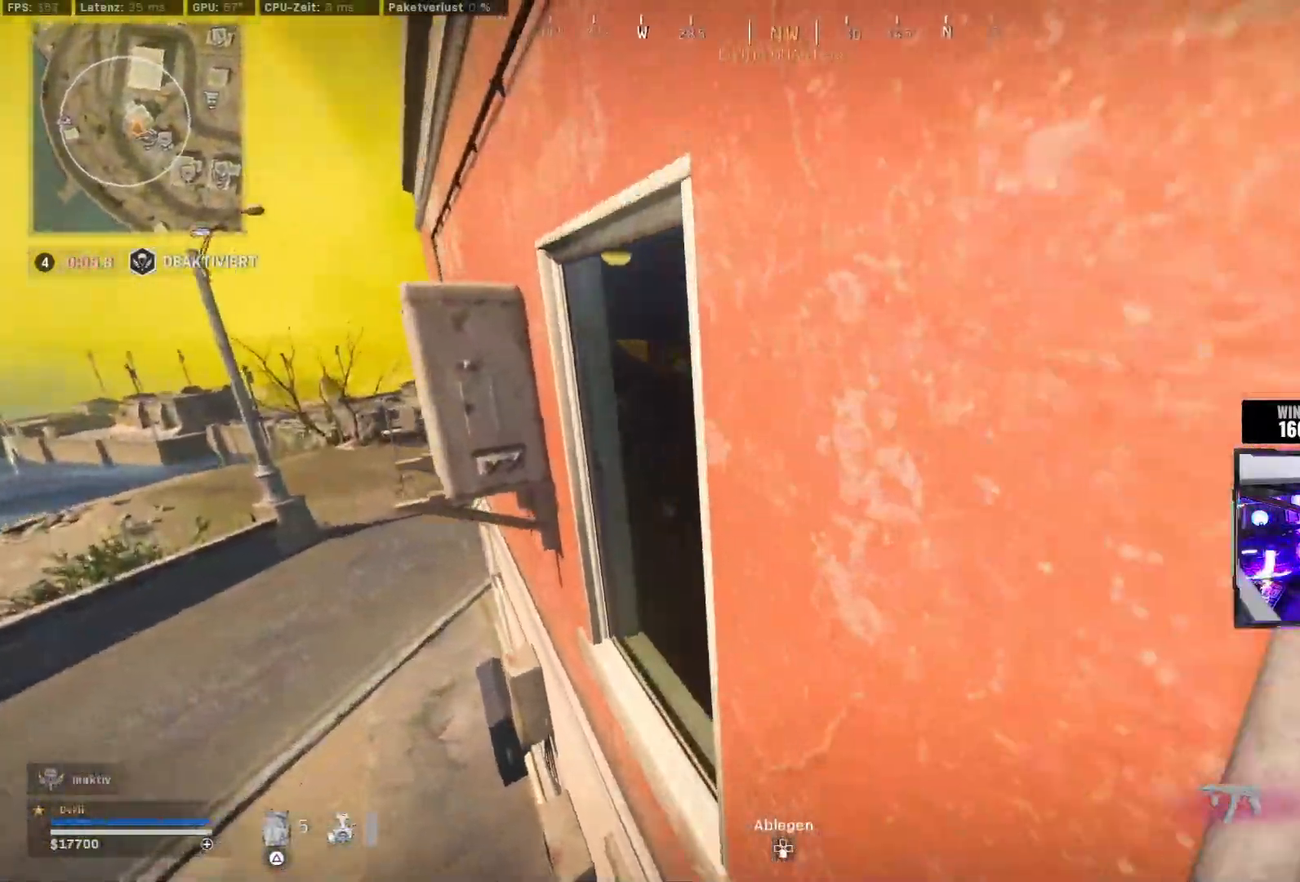
{"dt_ms": 1000, "buttons": [], "left_stick": "up-left", "right_stick": "left"}
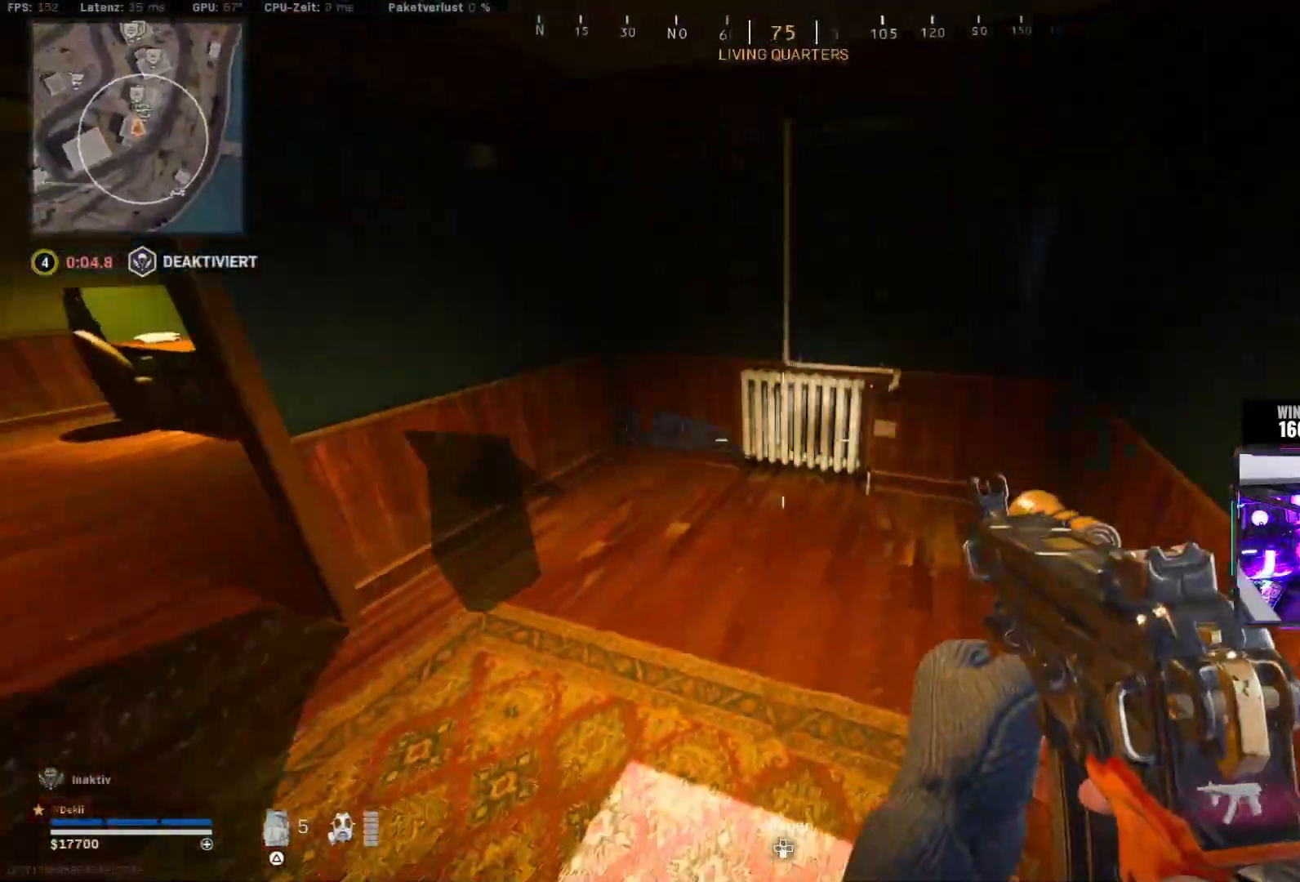
{"dt_ms": 500, "buttons": ["CIRCLE"], "left_stick": "up", "right_stick": "left", "events": [[33, "left_stick", "up"], [67, "right_stick", "up-left"], [267, "right_stick", "left"], [433, "CIRCLE", "down"]]}
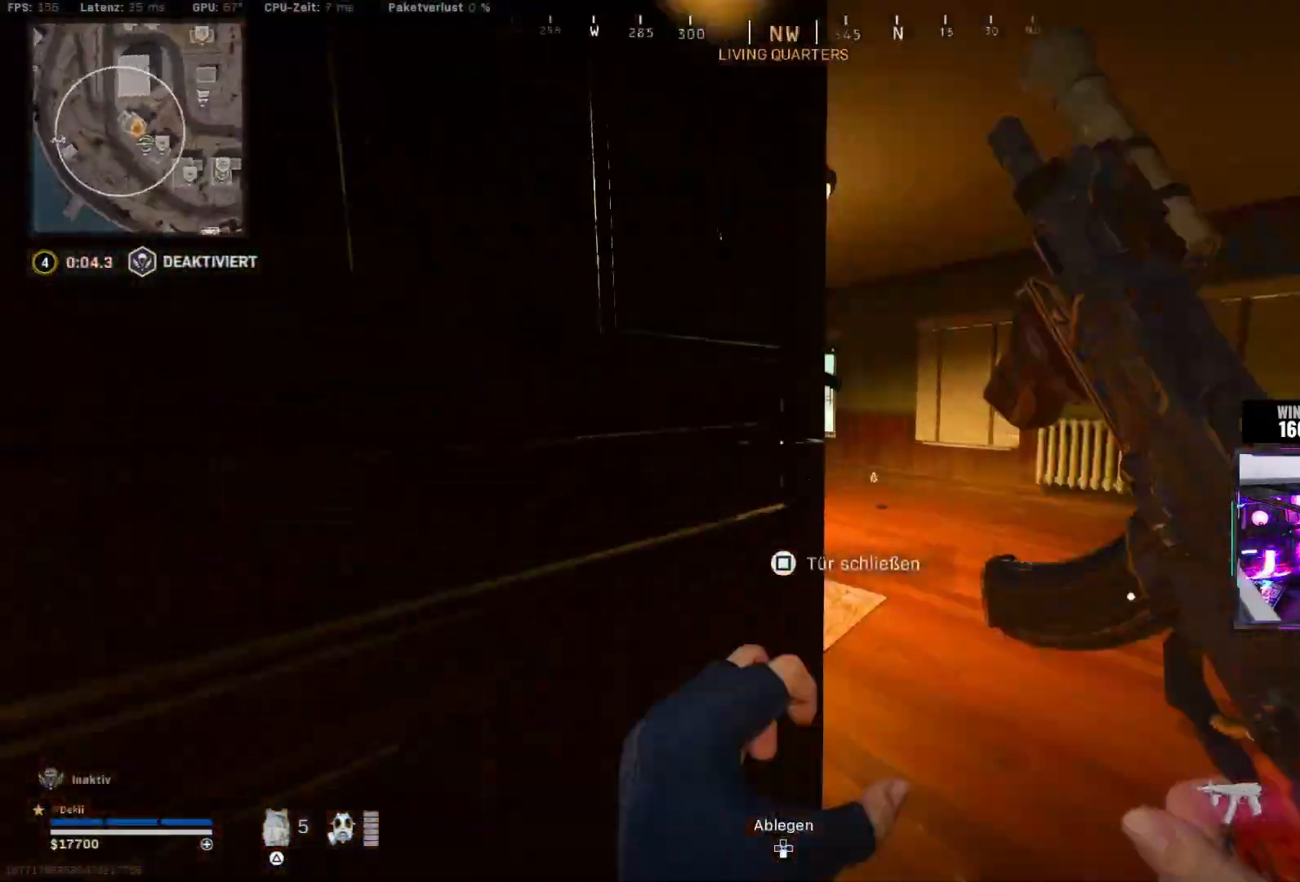
{"dt_ms": 500, "buttons": [], "left_stick": "down-left", "right_stick": "left", "events": [[33, "CIRCLE", "up"], [150, "CIRCLE", "down"], [167, "left_stick", "right"], [217, "left_stick", "down-right"], [233, "CROSS", "down"], [267, "CIRCLE", "up"], [333, "CROSS", "up"], [433, "left_stick", "down-left"]]}
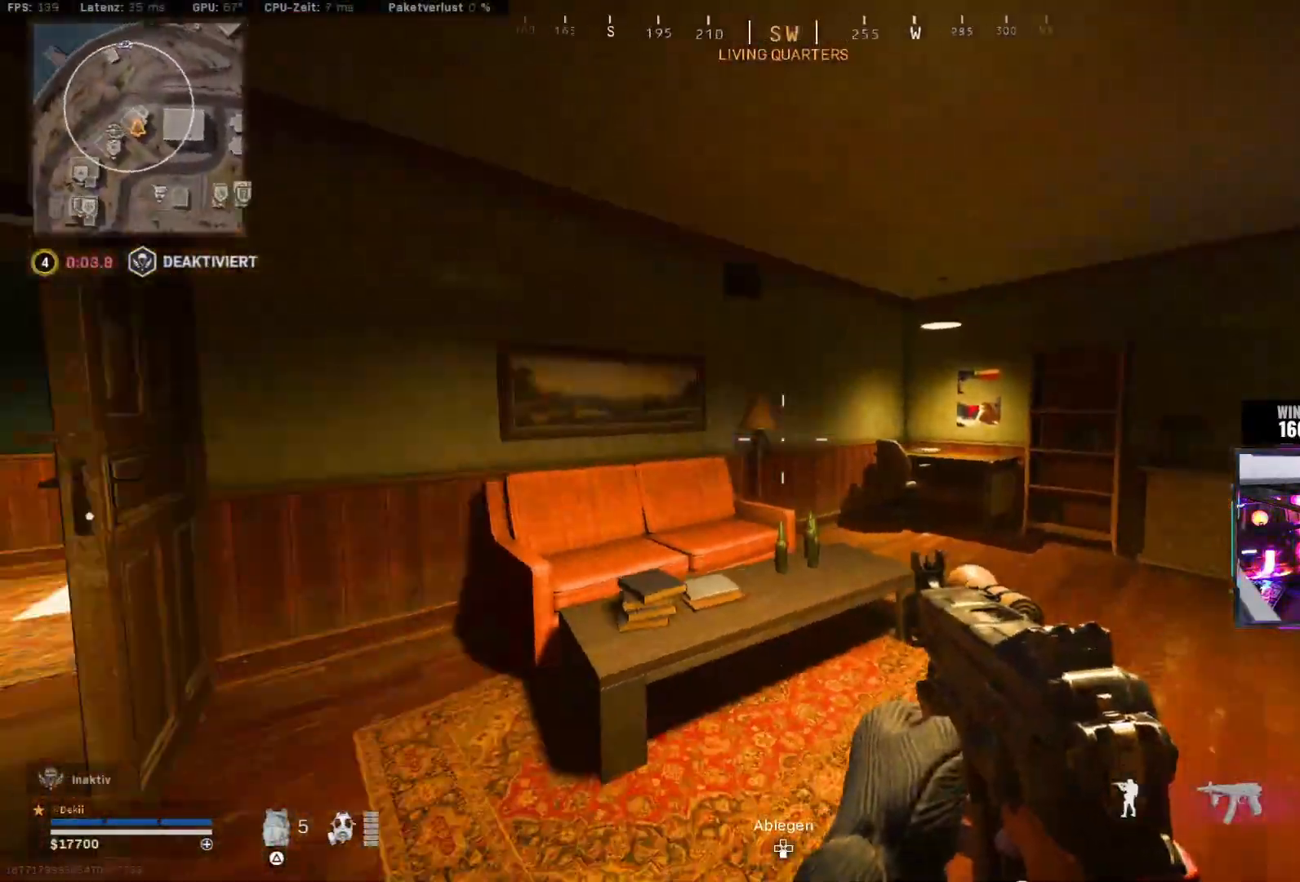
{"dt_ms": 500, "buttons": ["TRIANGLE"], "left_stick": "up-right", "right_stick": "center", "events": [[50, "left_stick", "up-left"], [167, "right_stick", "center"], [267, "left_stick", "down-right"], [350, "TRIANGLE", "down"], [350, "left_stick", "right"], [417, "TRIANGLE", "up"], [467, "TRIANGLE", "down"], [500, "left_stick", "up-right"]]}
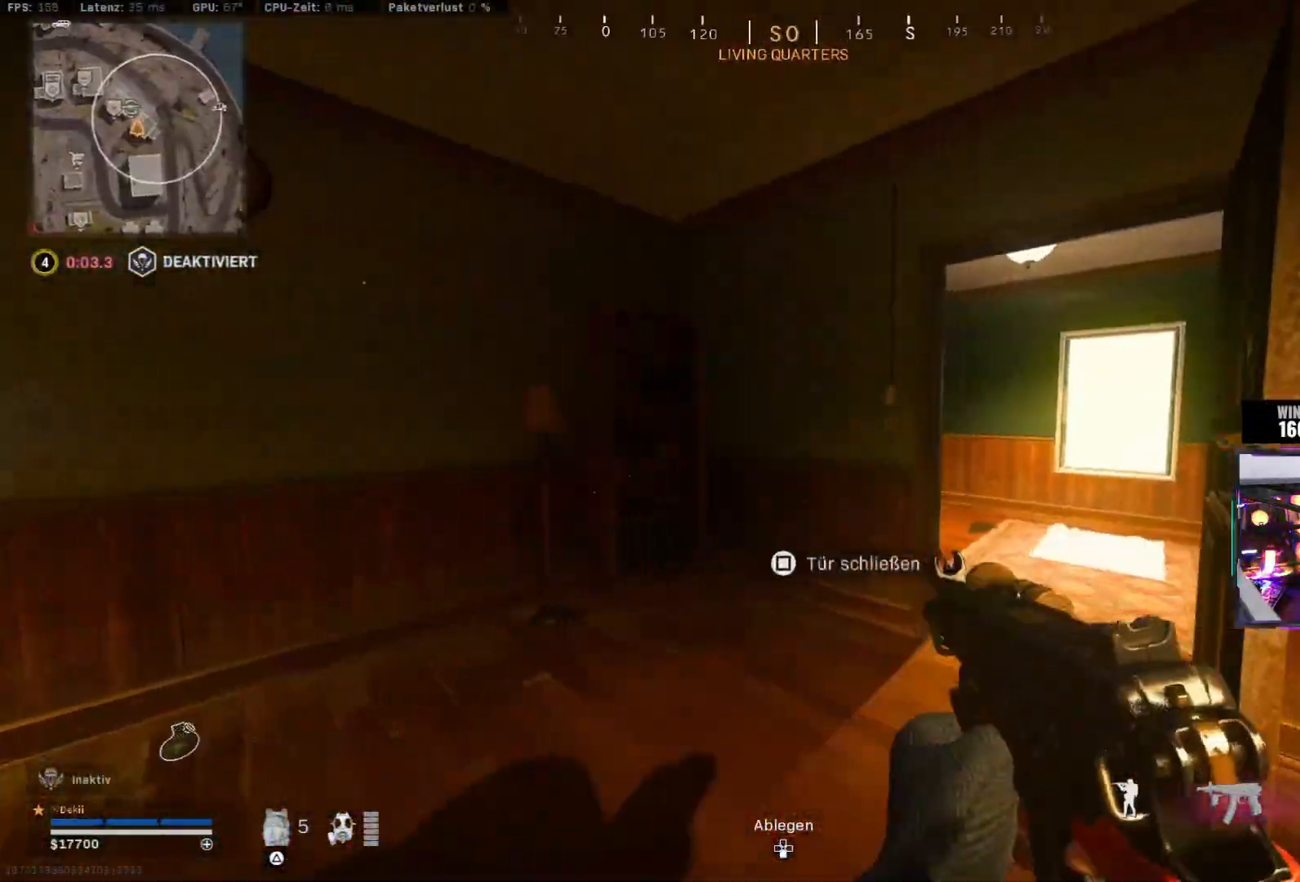
{"dt_ms": 500, "buttons": [], "left_stick": "up-right", "right_stick": "center", "events": [[17, "TRIANGLE", "up"], [150, "right_stick", "down-right"], [200, "right_stick", "right"], [317, "right_stick", "center"], [417, "CROSS", "down"], [500, "CROSS", "up"]]}
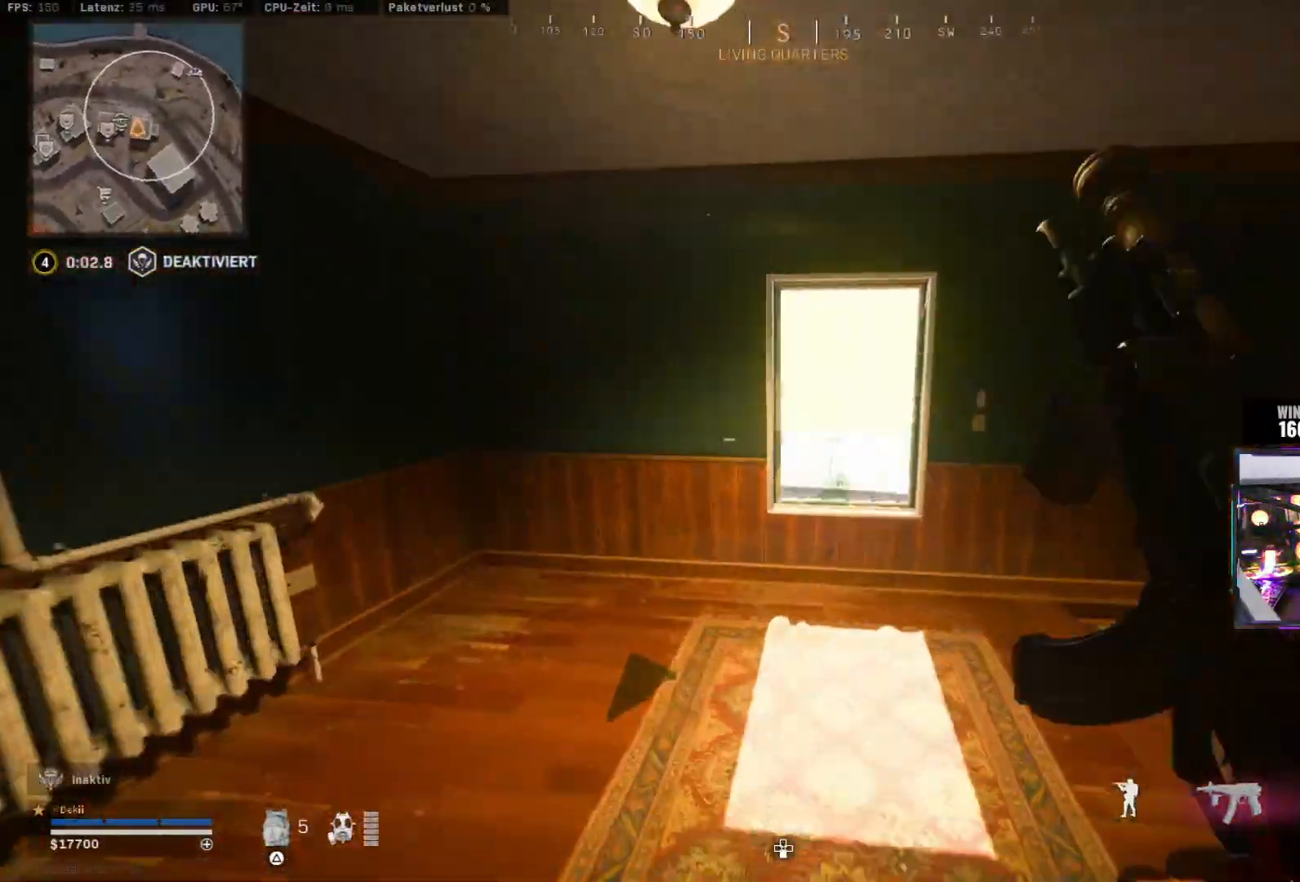
{"dt_ms": 500, "buttons": [], "left_stick": "up-right", "right_stick": "left"}
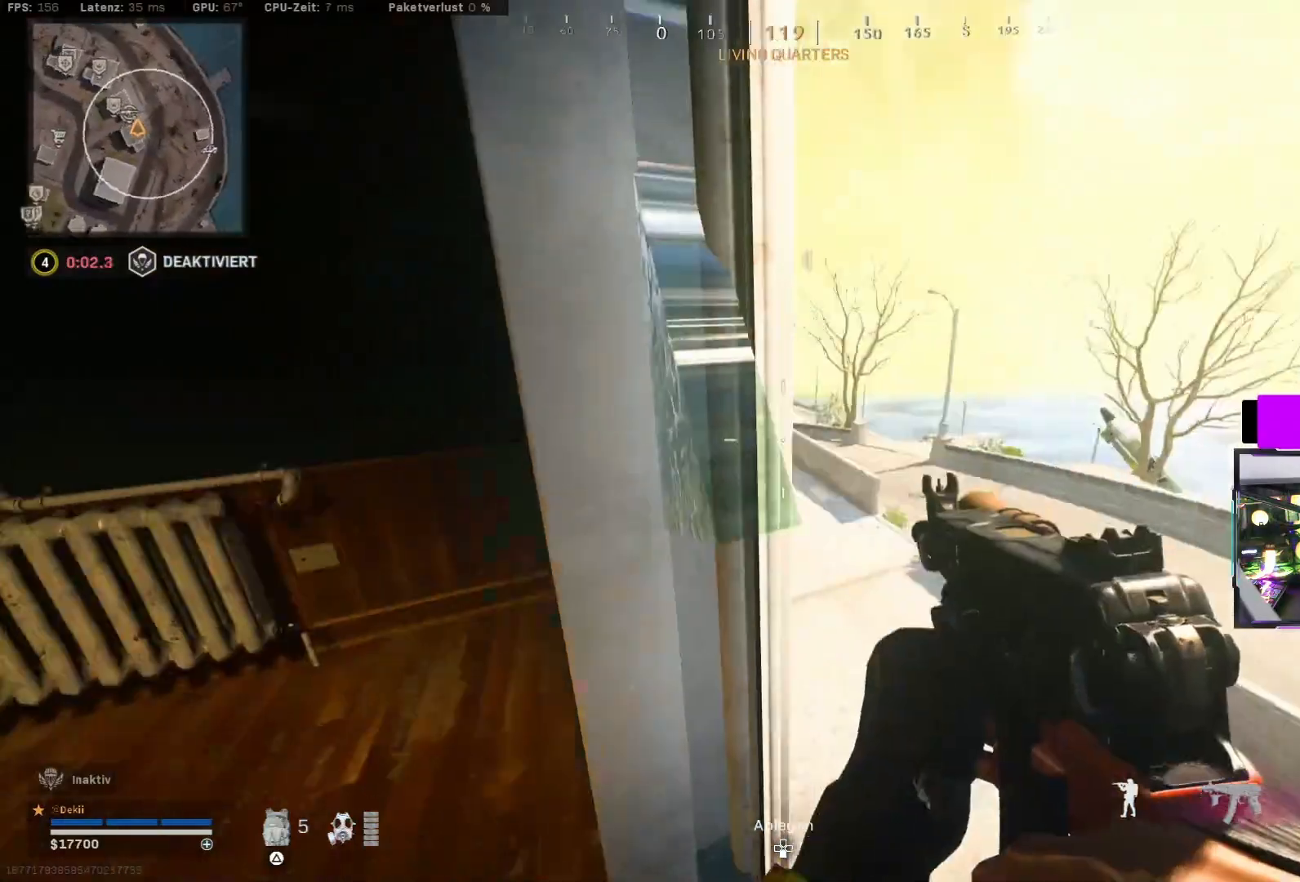
{"dt_ms": 500, "buttons": [], "left_stick": "up", "right_stick": "center", "events": [[83, "right_stick", "center"], [133, "left_stick", "right"], [217, "L2", "down"], [233, "R2", "down"], [233, "TRIANGLE", "down"], [250, "left_stick", "center"], [300, "L2", "up"], [300, "R2", "up"], [300, "TRIANGLE", "up"], [300, "left_stick", "up"], [350, "L2", "down"], [350, "R2", "down"], [350, "TRIANGLE", "down"], [400, "L2", "up"], [400, "R2", "up"], [400, "TRIANGLE", "up"]]}
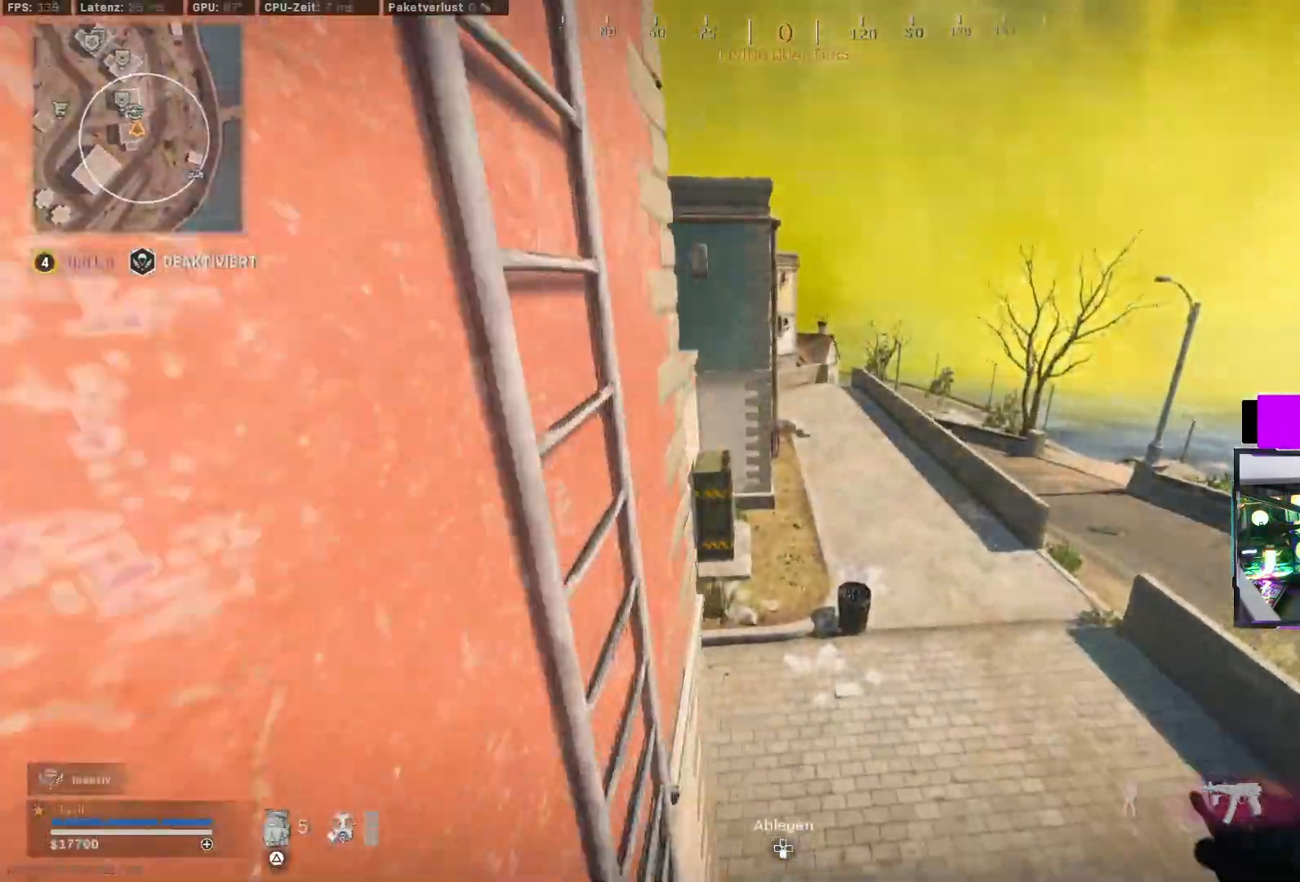
{"dt_ms": 500, "buttons": [], "left_stick": "up", "right_stick": "right", "events": [[100, "right_stick", "up-left"], [467, "right_stick", "right"]]}
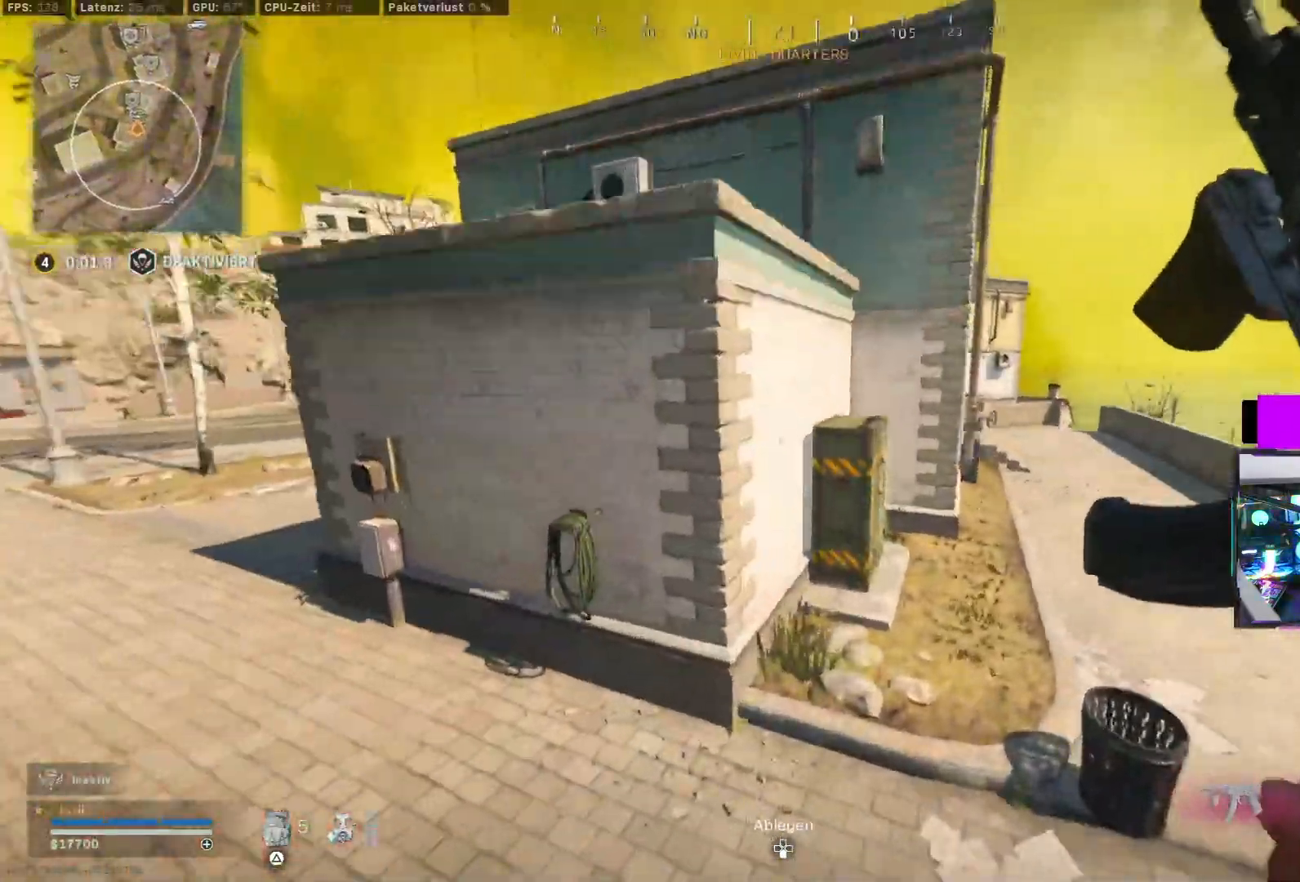
{"dt_ms": 500, "buttons": [], "left_stick": "up-right", "right_stick": "center", "events": [[133, "right_stick", "center"], [217, "CIRCLE", "down"], [267, "L2", "down"], [267, "R2", "down"], [333, "CIRCLE", "up"], [333, "L2", "up"], [333, "R2", "up"], [383, "left_stick", "center"], [433, "CIRCLE", "down"], [433, "R2", "down"], [500, "CIRCLE", "up"], [500, "R2", "up"], [500, "left_stick", "up-right"]]}
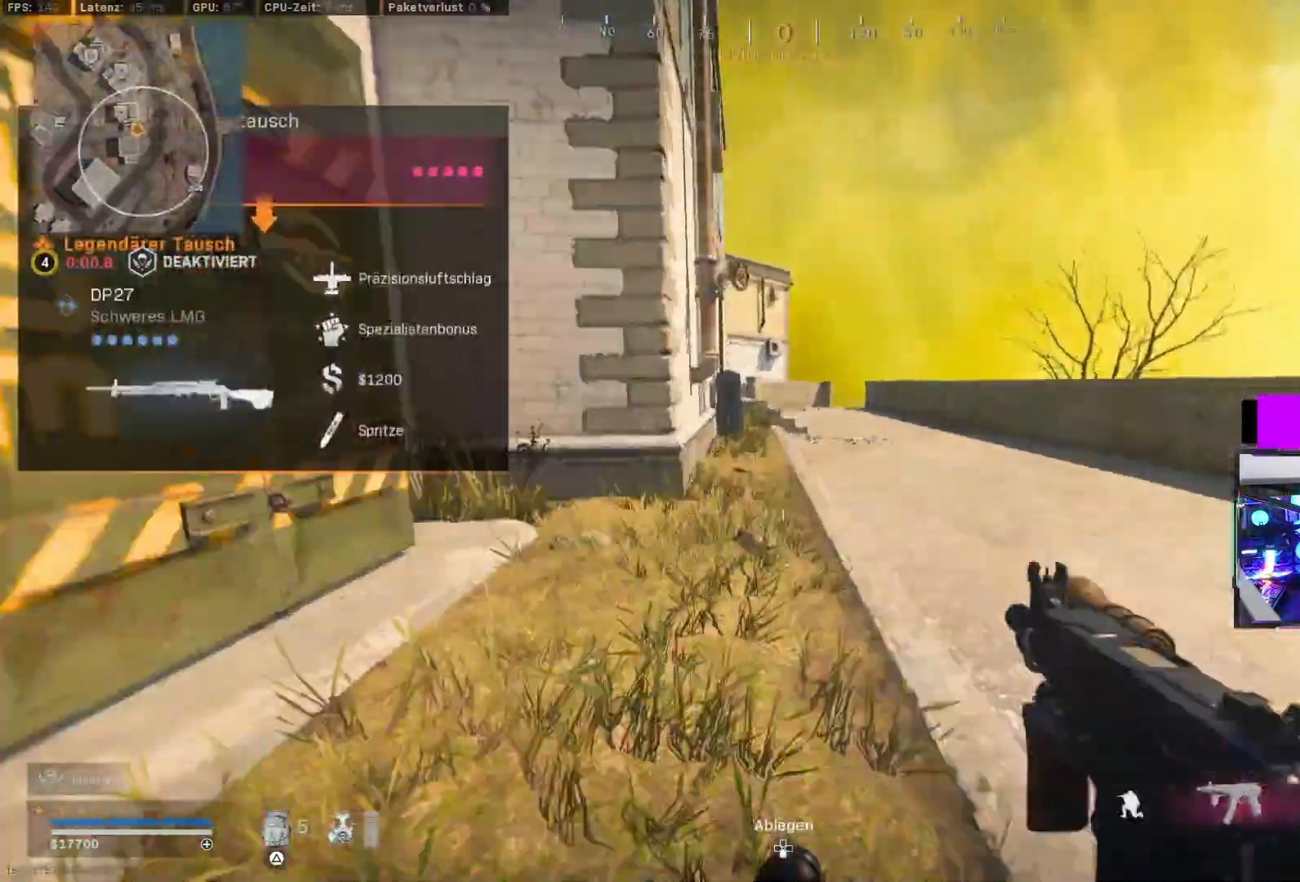
{"dt_ms": 500, "buttons": [], "left_stick": "up-right", "right_stick": "center", "events": [[17, "CROSS", "down"], [17, "R2", "down"], [117, "CROSS", "up"], [133, "R2", "up"], [317, "L3", "down"], [400, "L3", "up"]]}
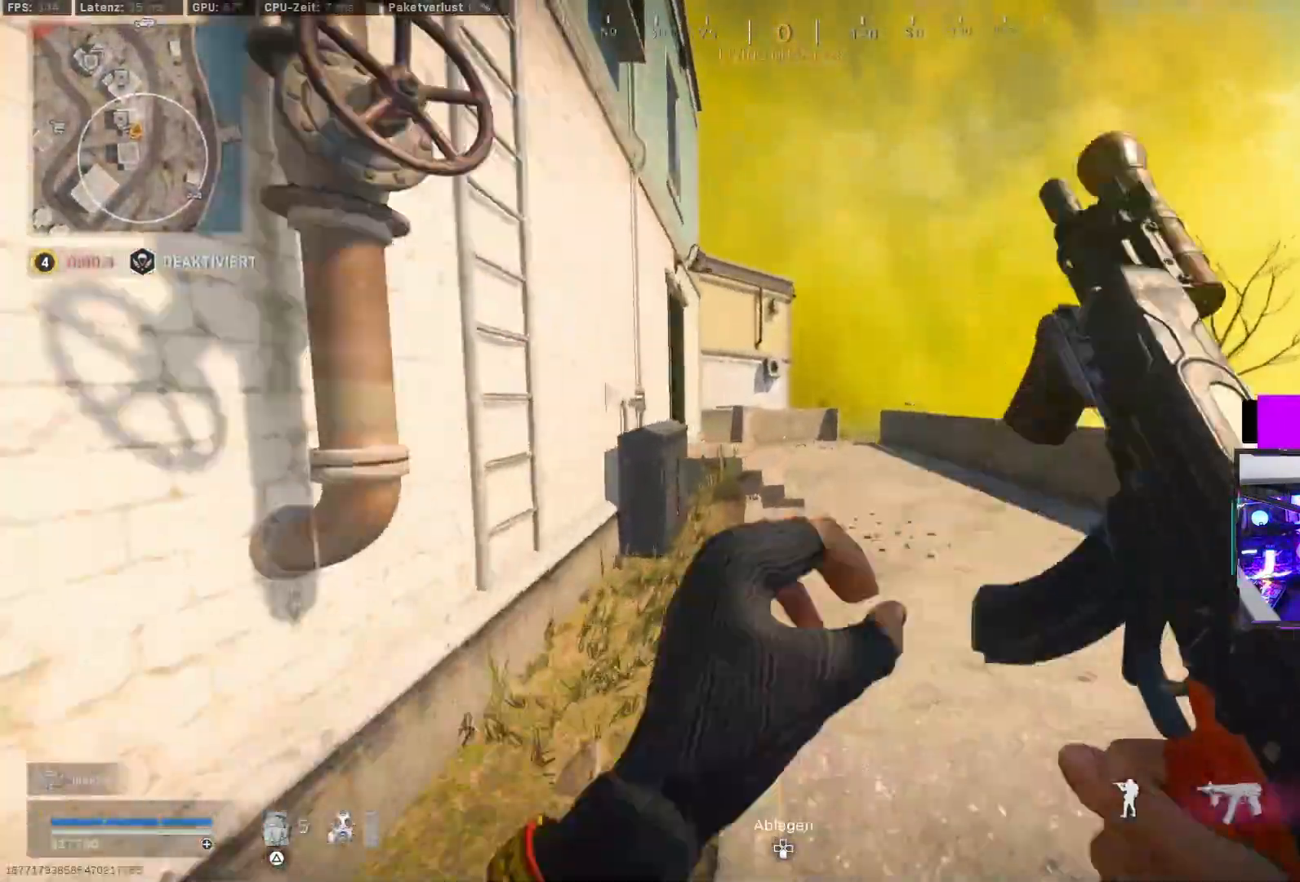
{"dt_ms": 500, "buttons": [], "left_stick": "up", "right_stick": "left", "events": [[50, "TRIANGLE", "down"], [100, "TRIANGLE", "up"], [167, "TRIANGLE", "down"], [200, "TRIANGLE", "up"], [367, "left_stick", "up"], [417, "right_stick", "left"]]}
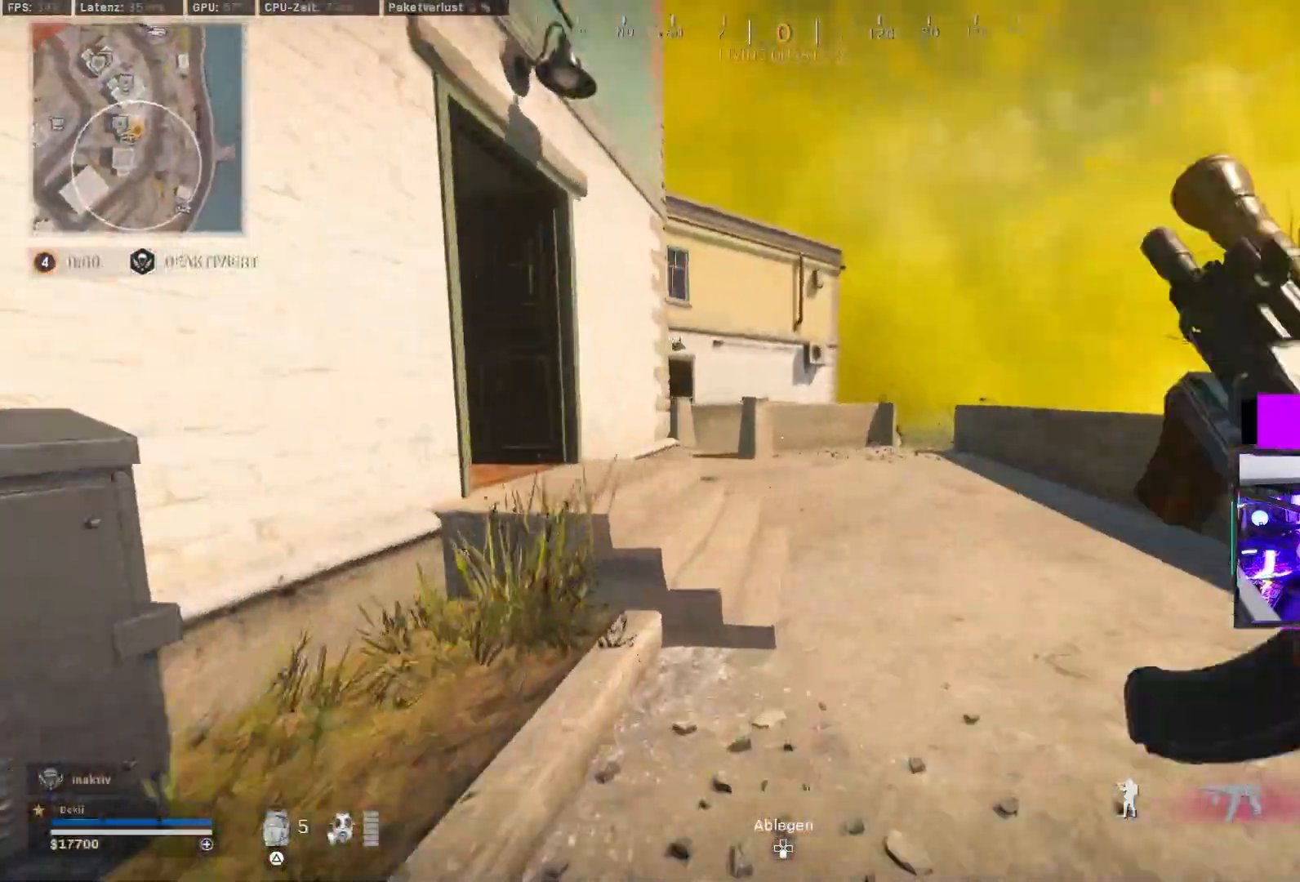
{"dt_ms": 500, "buttons": [], "left_stick": "up", "right_stick": "left", "events": []}
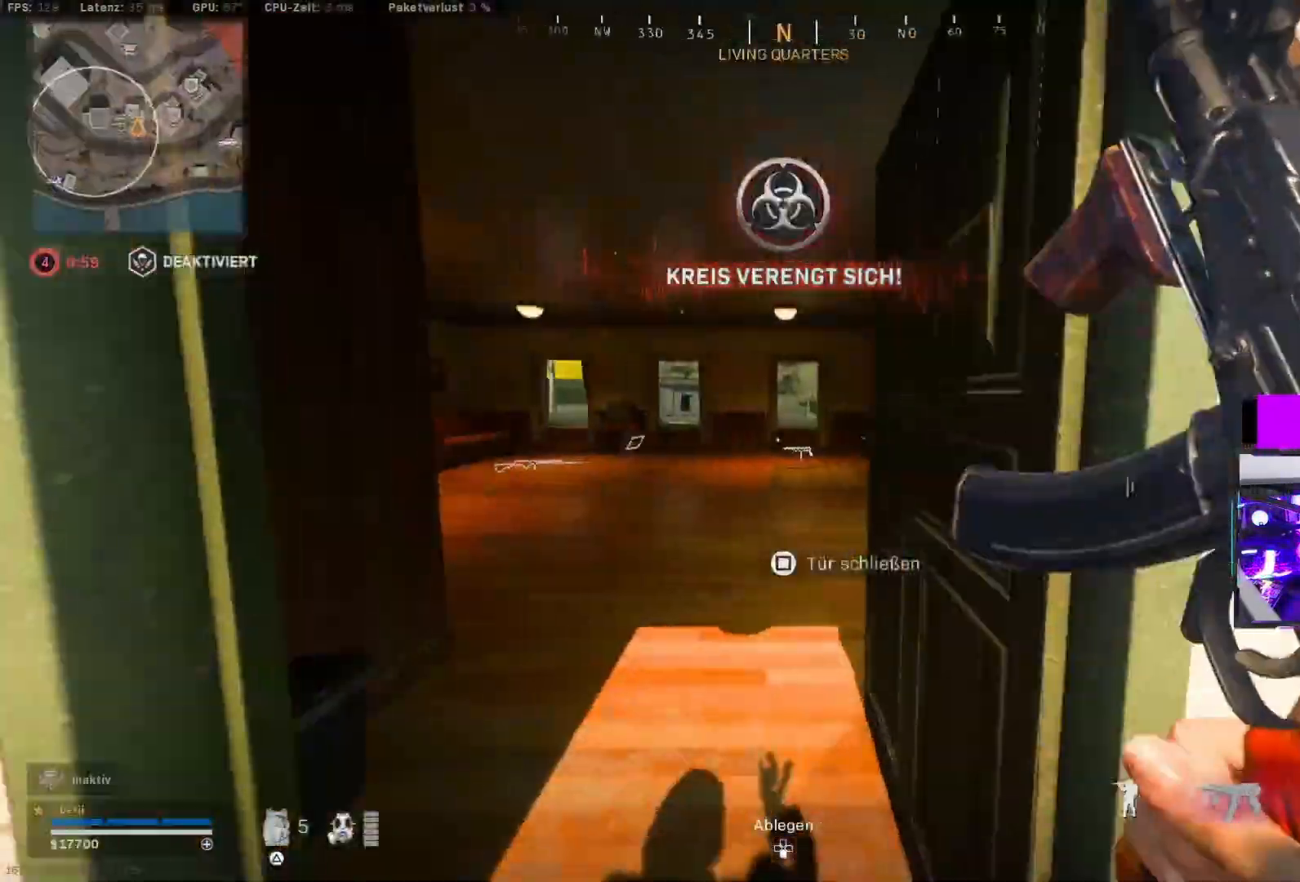
{"dt_ms": 500, "buttons": [], "left_stick": "down", "right_stick": "center", "events": [[100, "CIRCLE", "down"], [233, "CIRCLE", "up"], [300, "left_stick", "right"], [333, "CIRCLE", "down"], [350, "left_stick", "down"], [383, "CROSS", "down"], [383, "L2", "down"], [417, "CIRCLE", "up"], [433, "L2", "up"], [483, "CROSS", "up"], [483, "right_stick", "center"]]}
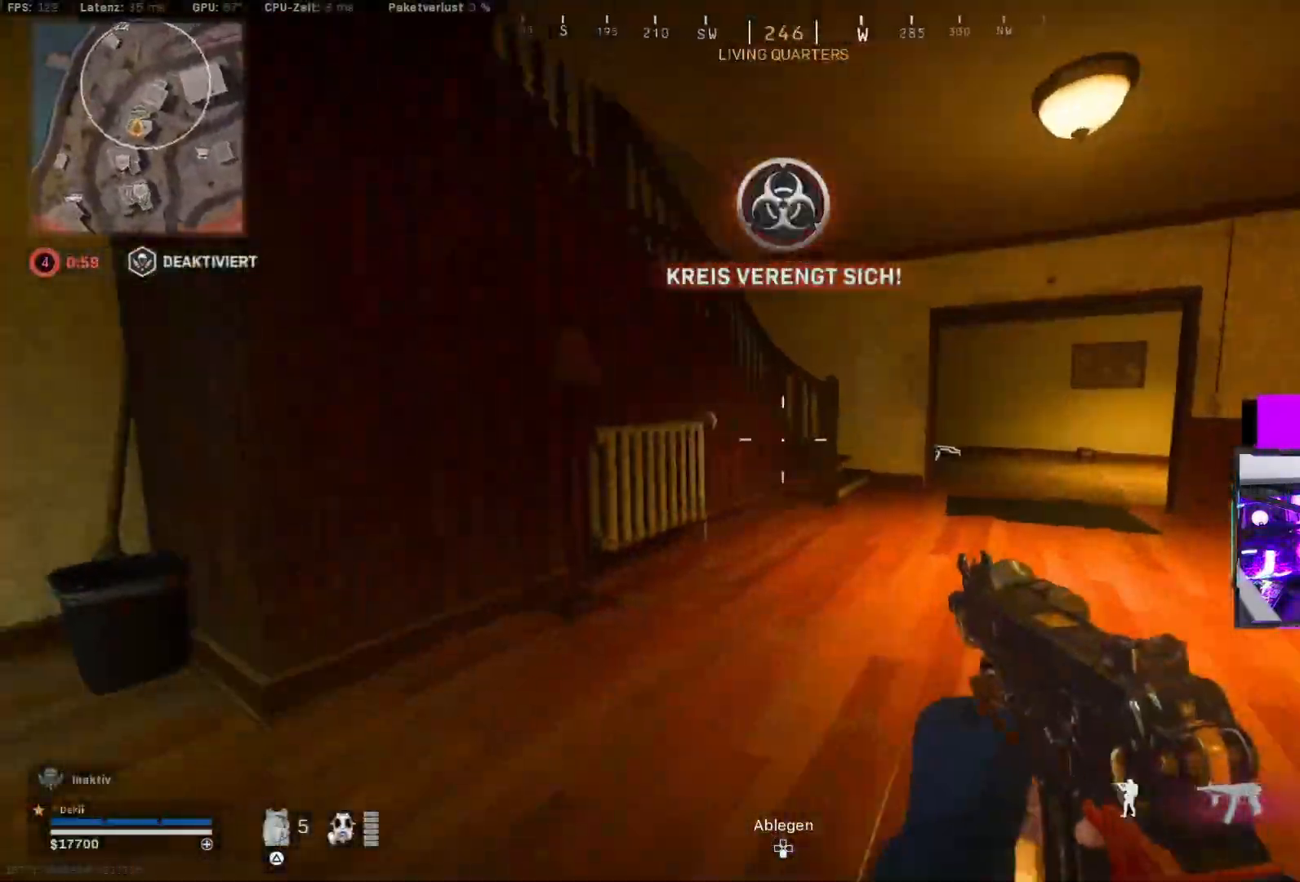
{"dt_ms": 500, "buttons": [], "left_stick": "center", "right_stick": "center", "events": [[17, "right_stick", "left"], [100, "left_stick", "down-left"], [250, "left_stick", "up-left"], [350, "left_stick", "center"], [417, "right_stick", "center"]]}
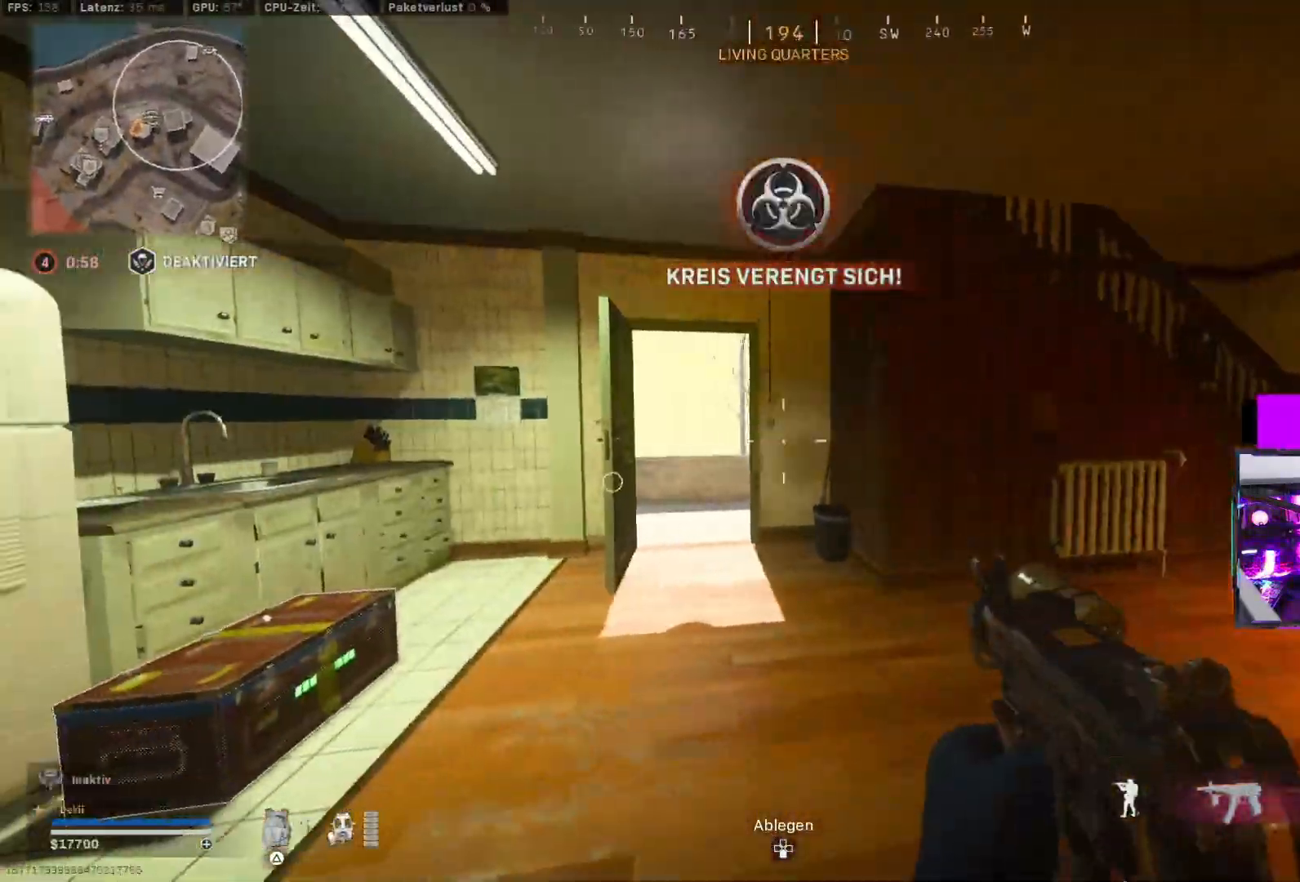
{"dt_ms": 500, "buttons": [], "left_stick": "center", "right_stick": "center", "events": [[117, "left_stick", "up-left"], [133, "right_stick", "left"], [233, "SQUARE", "down"], [267, "right_stick", "center"], [300, "SQUARE", "up"], [300, "left_stick", "center"], [400, "TRIANGLE", "down"], [467, "TRIANGLE", "up"]]}
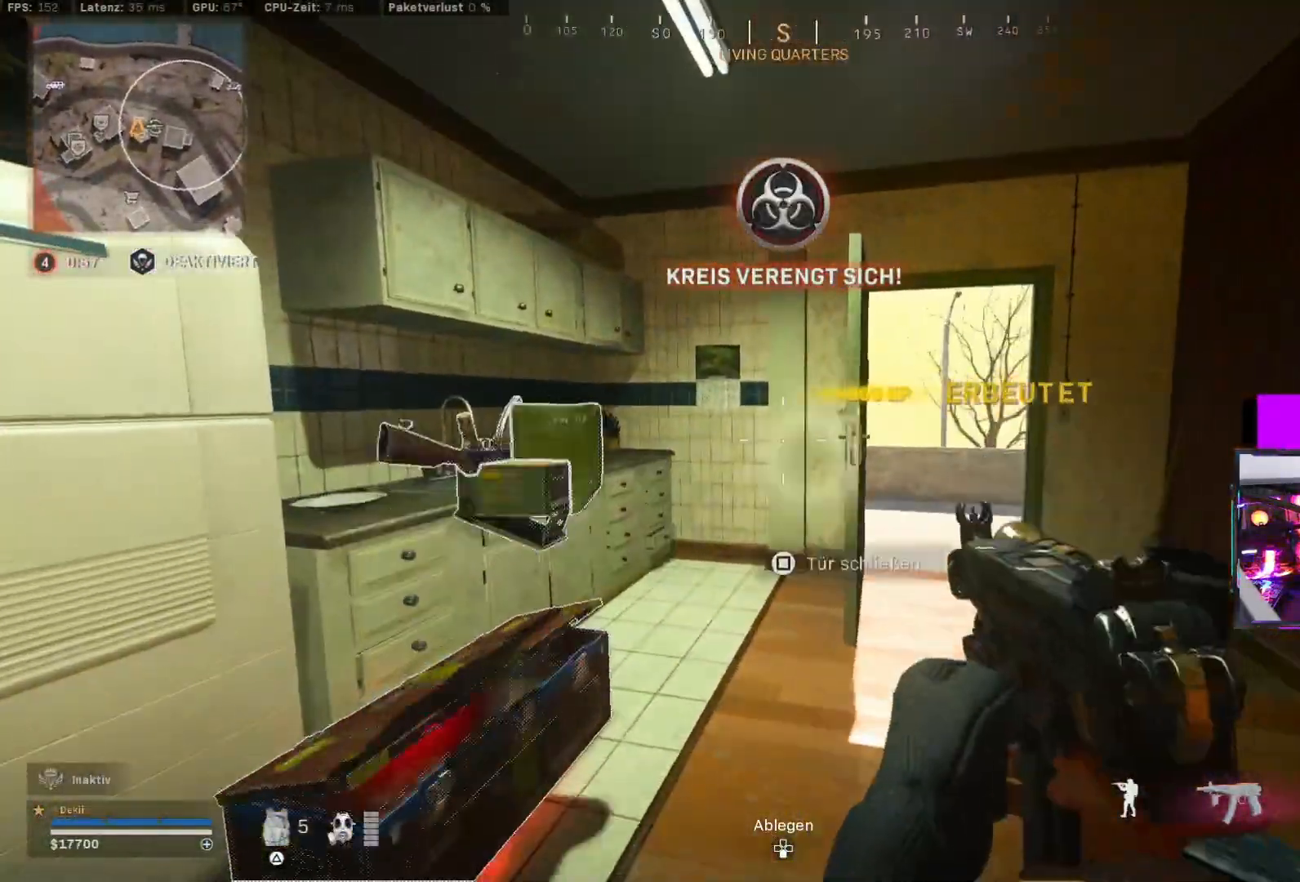
{"dt_ms": 500, "buttons": [], "left_stick": "center", "right_stick": "down", "events": [[17, "TRIANGLE", "down"], [83, "TRIANGLE", "up"], [167, "left_stick", "right"], [283, "right_stick", "down"], [333, "left_stick", "center"]]}
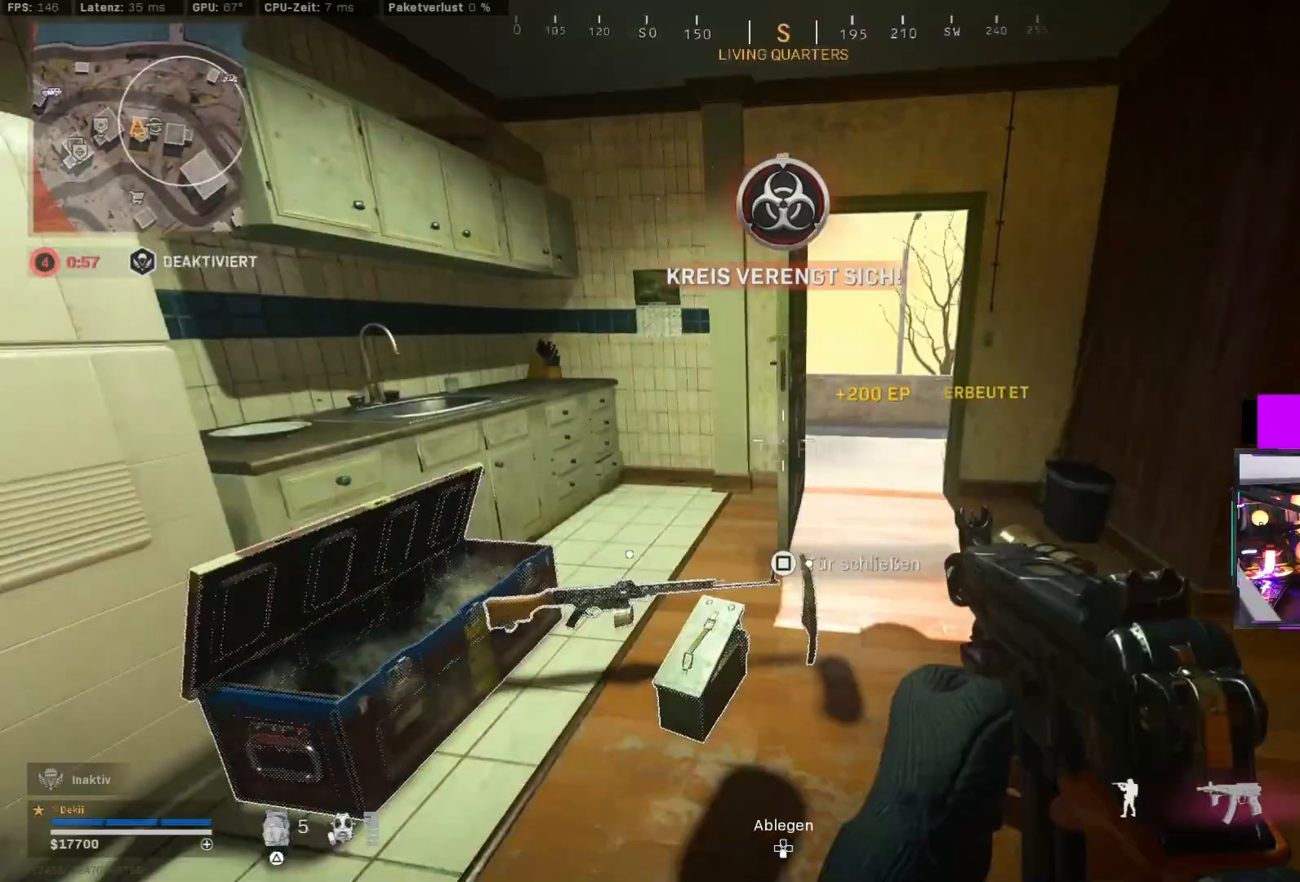
{"dt_ms": 500, "buttons": ["CIRCLE"], "left_stick": "up", "right_stick": "up-left", "events": [[67, "SQUARE", "down"], [150, "SQUARE", "up"], [150, "left_stick", "up-right"], [183, "right_stick", "down-right"], [333, "left_stick", "up"], [350, "right_stick", "left"], [450, "CIRCLE", "down"], [483, "right_stick", "up-left"]]}
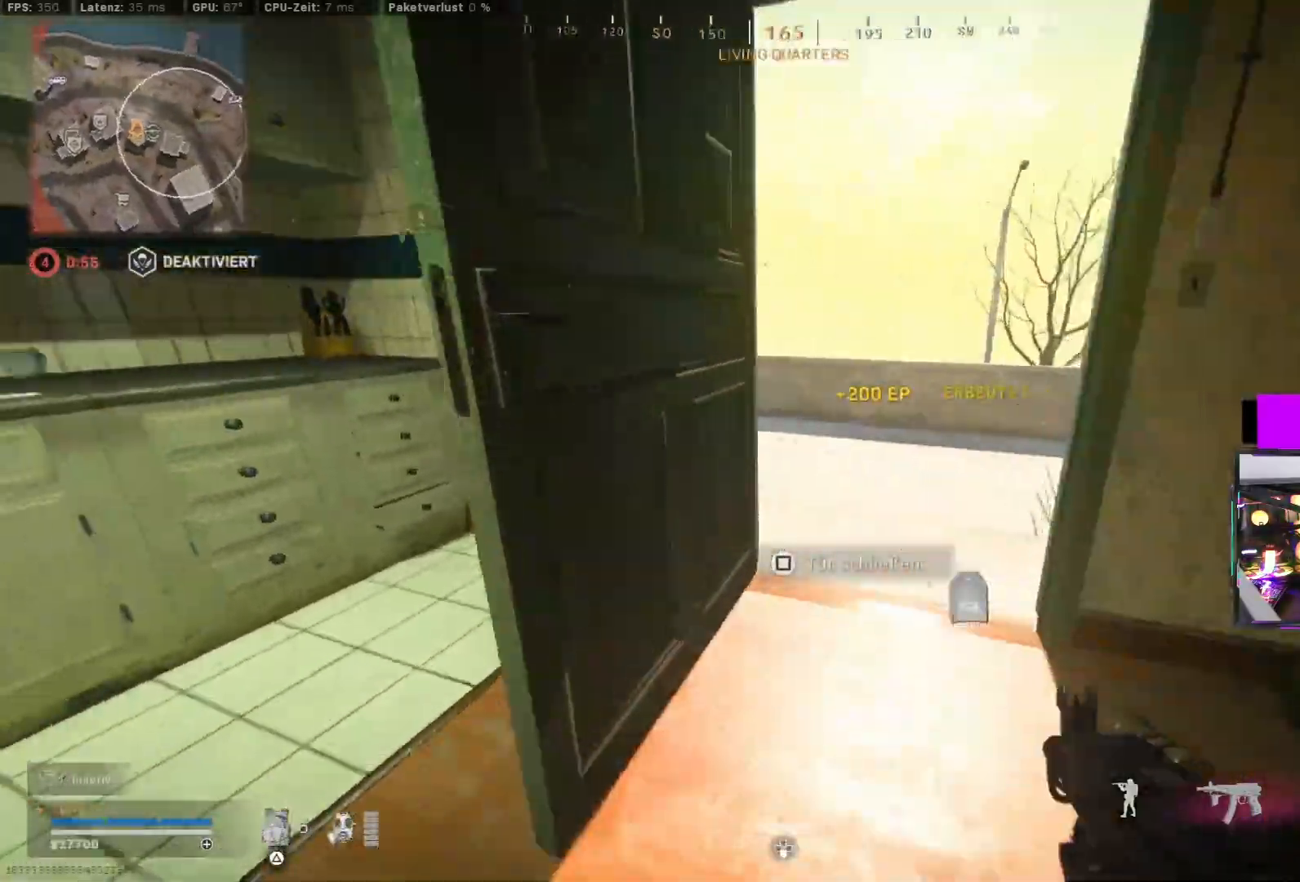
{"dt_ms": 500, "buttons": [], "left_stick": "up", "right_stick": "center"}
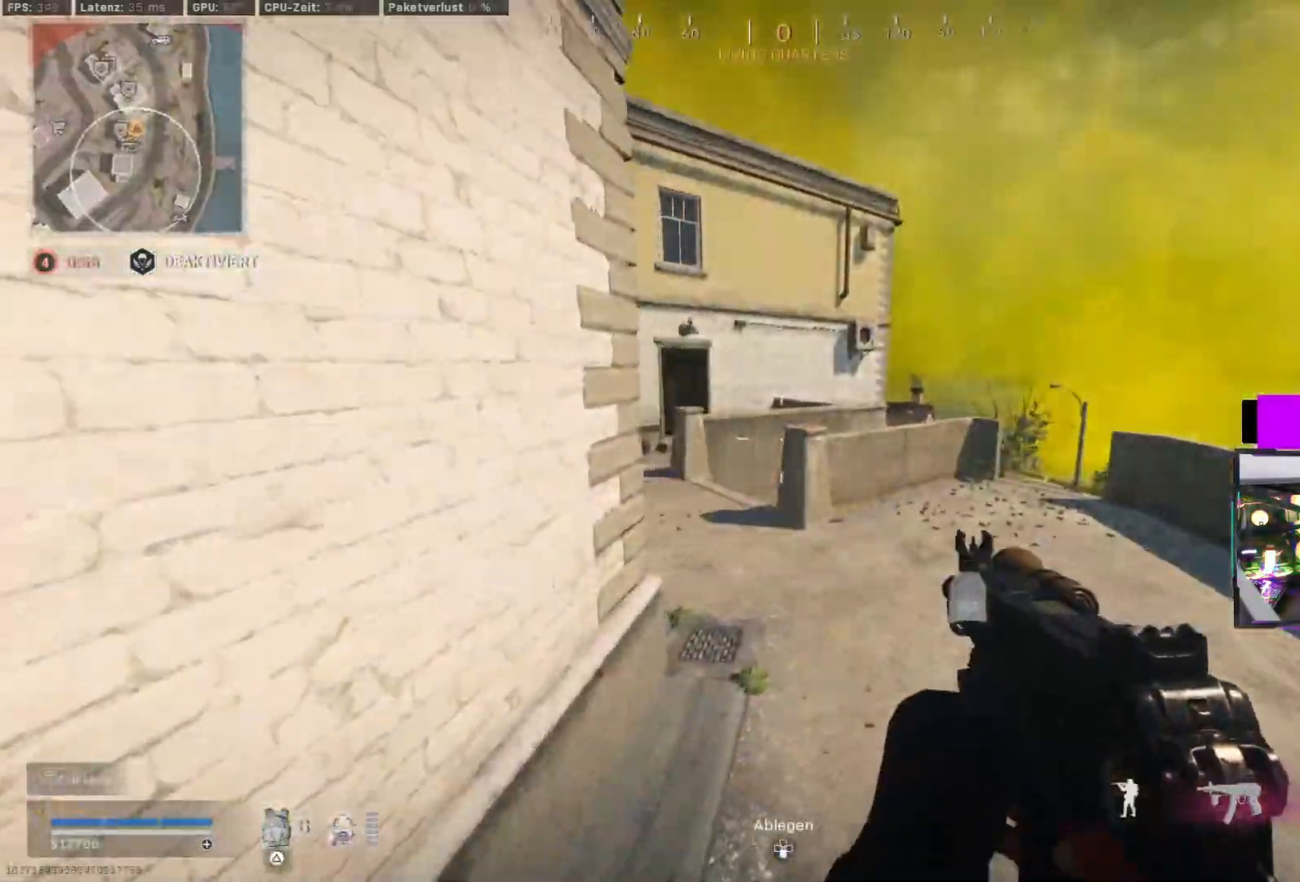
{"dt_ms": 500, "buttons": [], "left_stick": "up", "right_stick": "center", "events": [[50, "right_stick", "left"], [400, "right_stick", "center"]]}
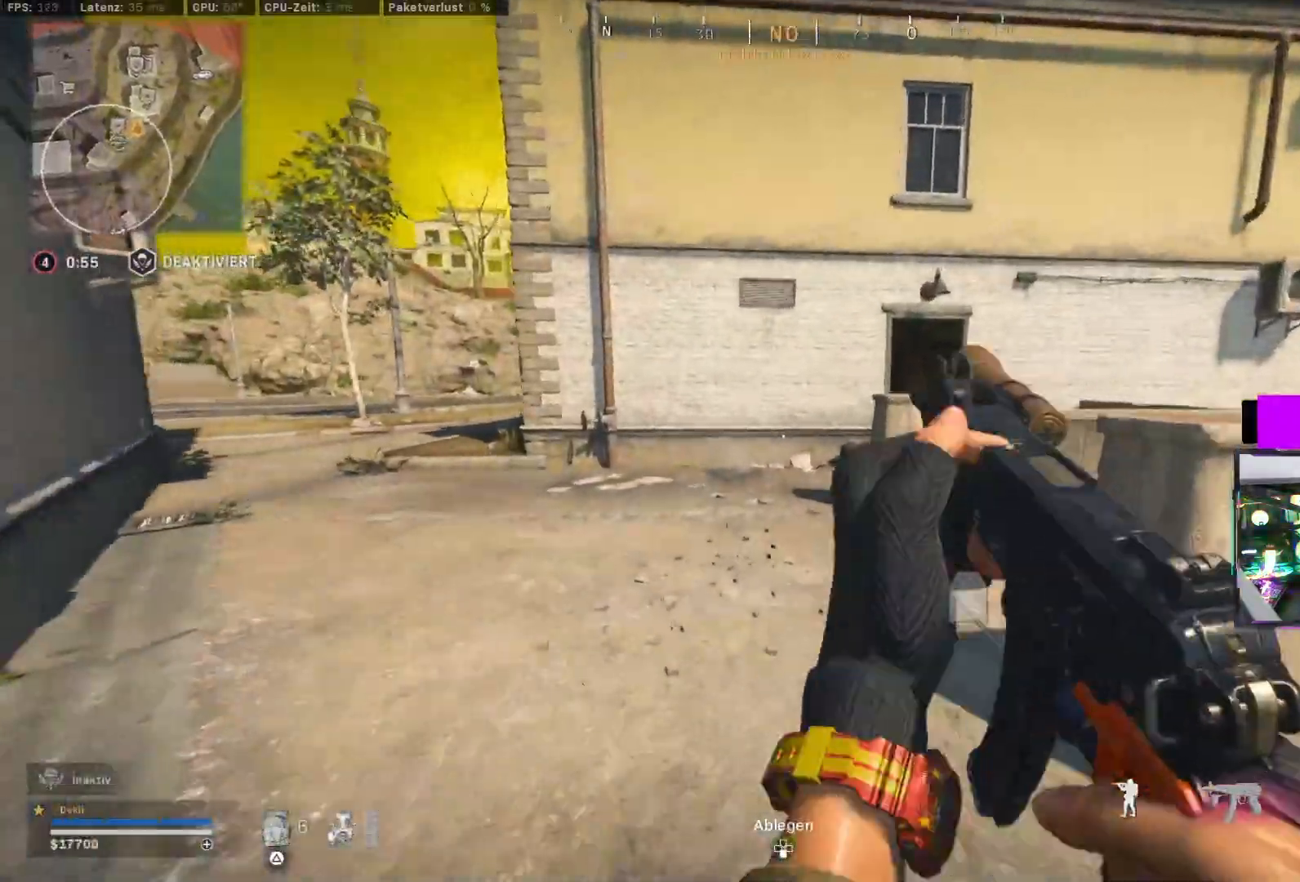
{"dt_ms": 500, "buttons": [], "left_stick": "up-right", "right_stick": "right", "events": [[350, "right_stick", "right"], [383, "left_stick", "up-right"]]}
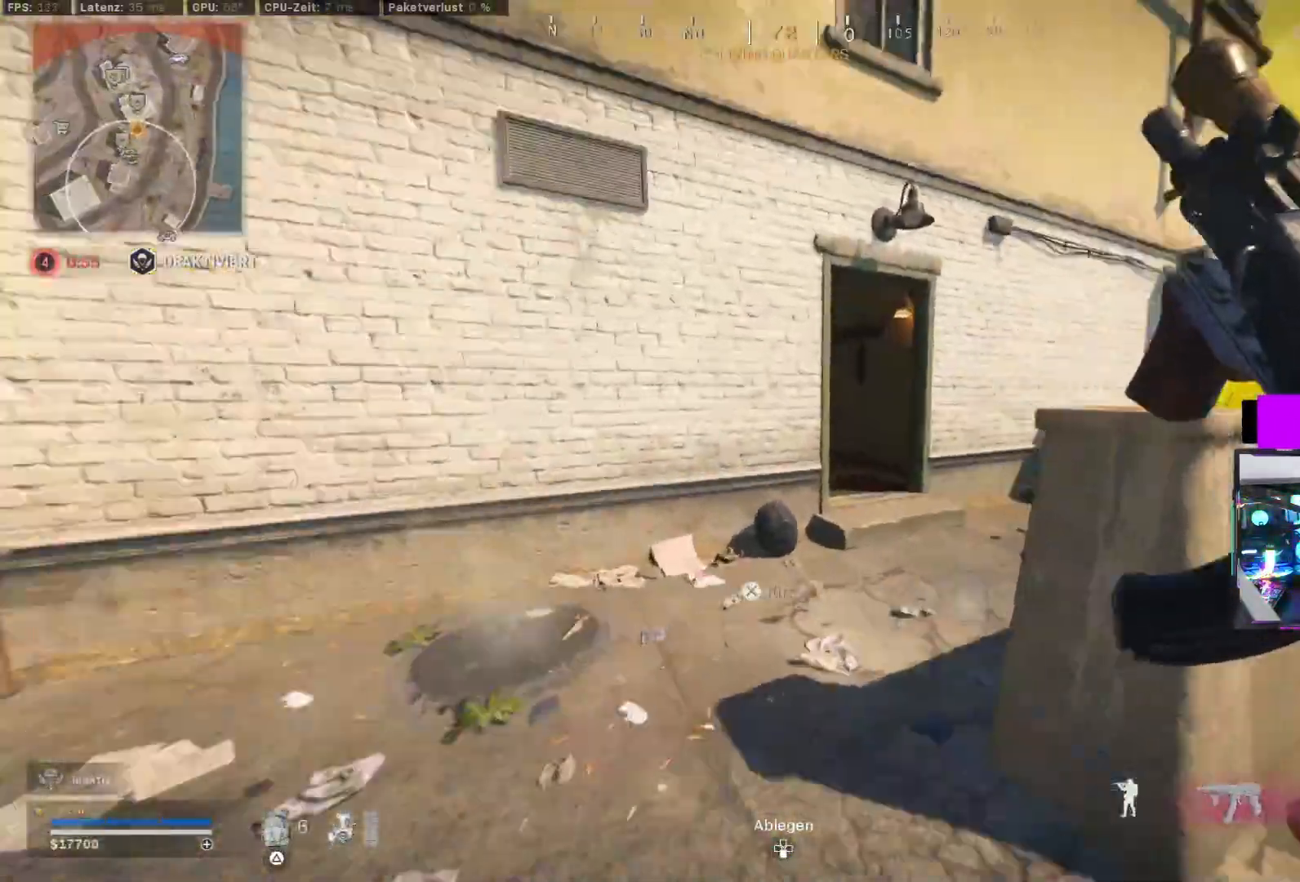
{"dt_ms": 500, "buttons": [], "left_stick": "up", "right_stick": "left", "events": [[100, "right_stick", "left"], [283, "right_stick", "center"], [383, "right_stick", "left"], [433, "left_stick", "up"]]}
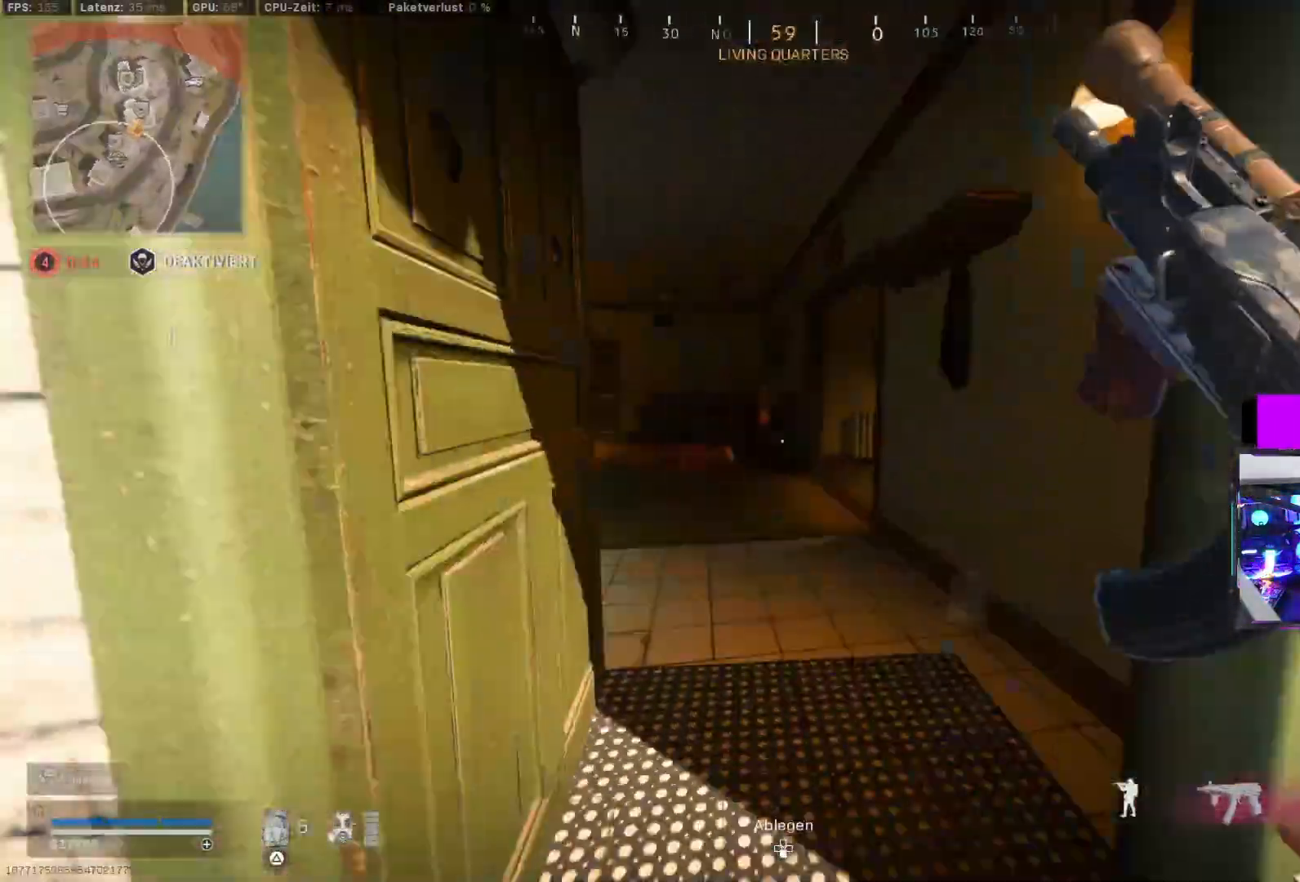
{"dt_ms": 500, "buttons": [], "left_stick": "down-left", "right_stick": "right", "events": [[83, "right_stick", "center"], [167, "right_stick", "right"], [233, "CIRCLE", "down"], [233, "left_stick", "up-left"], [350, "CIRCLE", "up"], [500, "left_stick", "down-left"]]}
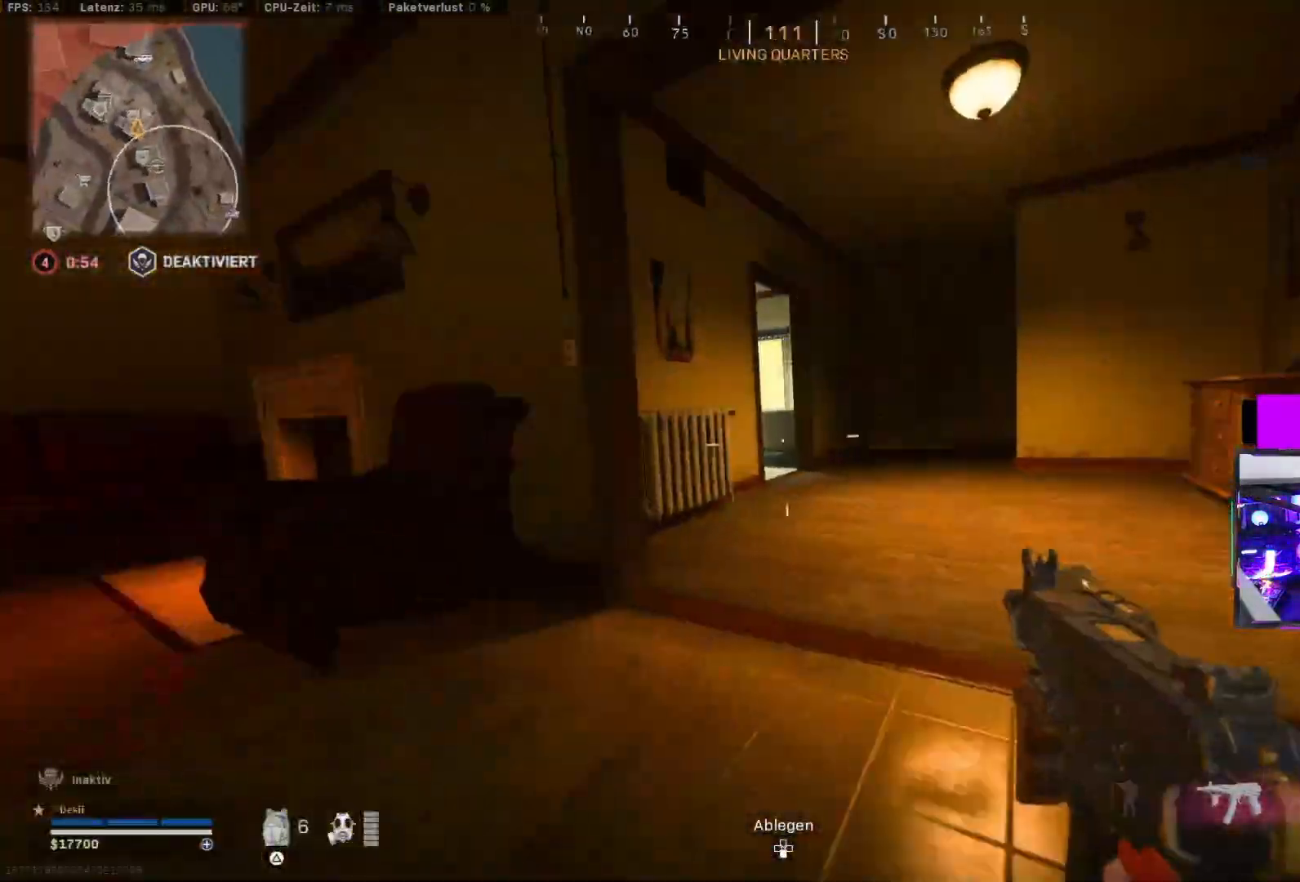
{"dt_ms": 500, "buttons": [], "left_stick": "up", "right_stick": "center", "events": [[17, "left_stick", "down"], [117, "CIRCLE", "down"], [150, "left_stick", "down-right"], [217, "CIRCLE", "up"], [250, "CROSS", "down"], [400, "CROSS", "up"], [400, "left_stick", "up-right"], [400, "right_stick", "center"], [483, "left_stick", "up"]]}
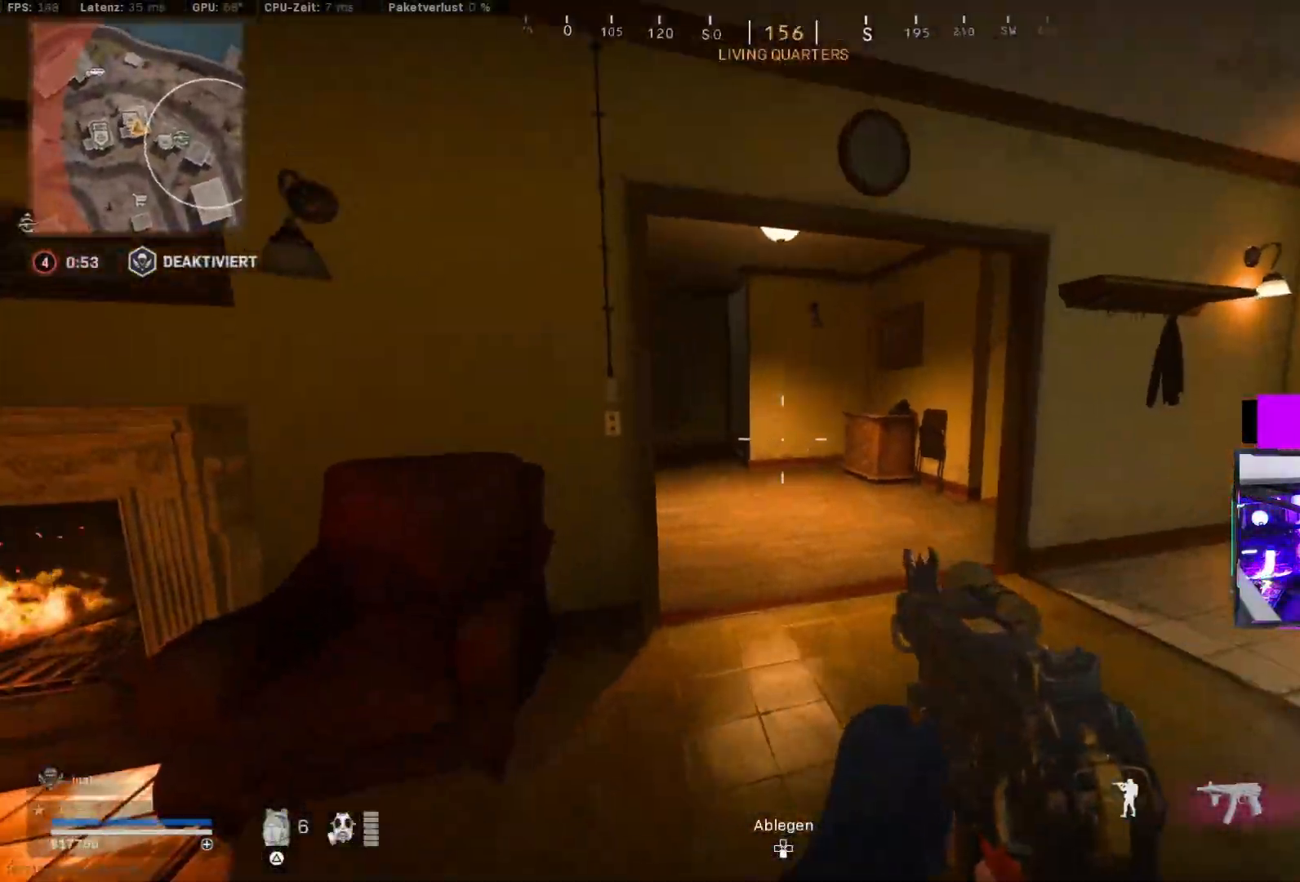
{"dt_ms": 500, "buttons": [], "left_stick": "up", "right_stick": "left", "events": [[100, "right_stick", "left"], [333, "CIRCLE", "down"], [450, "CIRCLE", "up"]]}
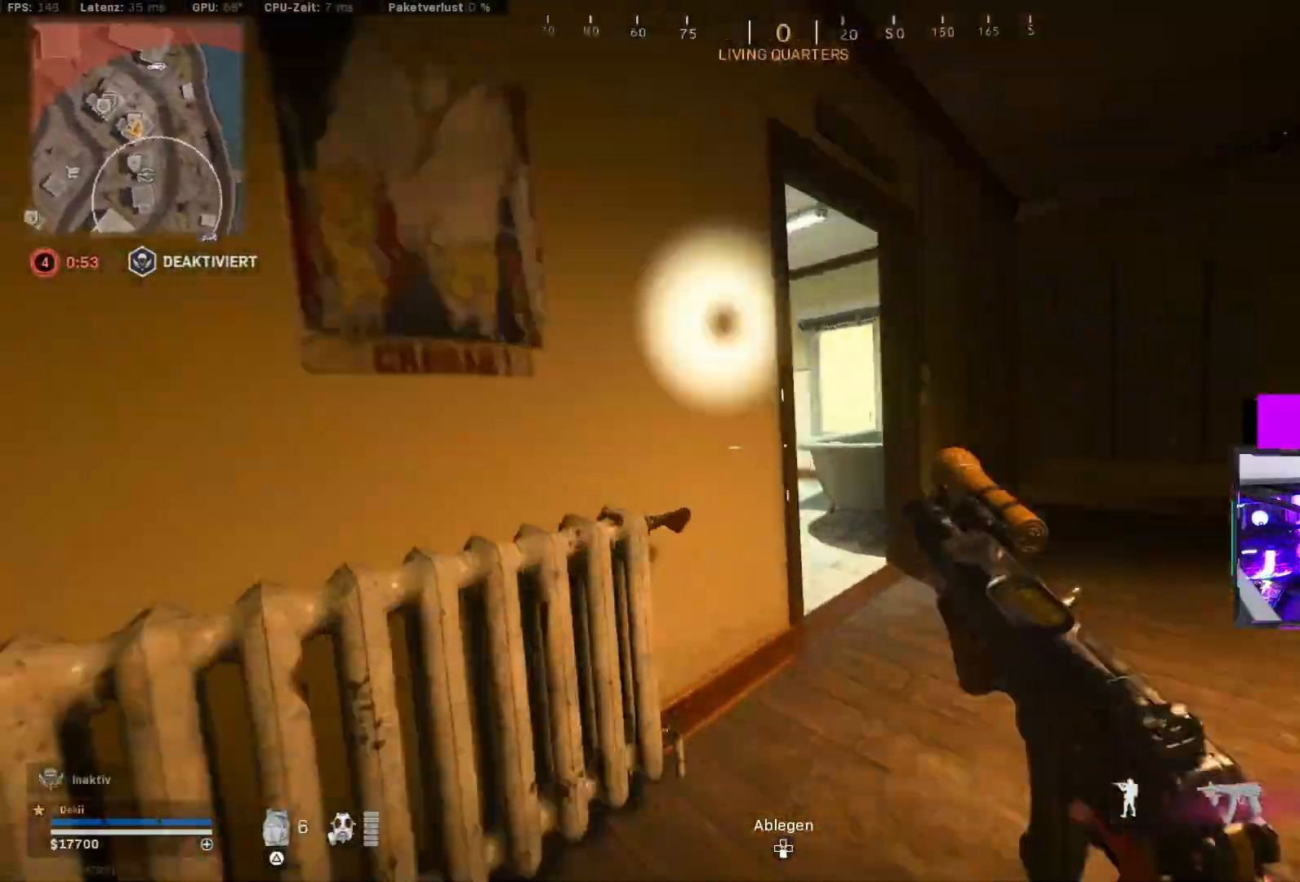
{"dt_ms": 500, "buttons": [], "left_stick": "right", "right_stick": "right"}
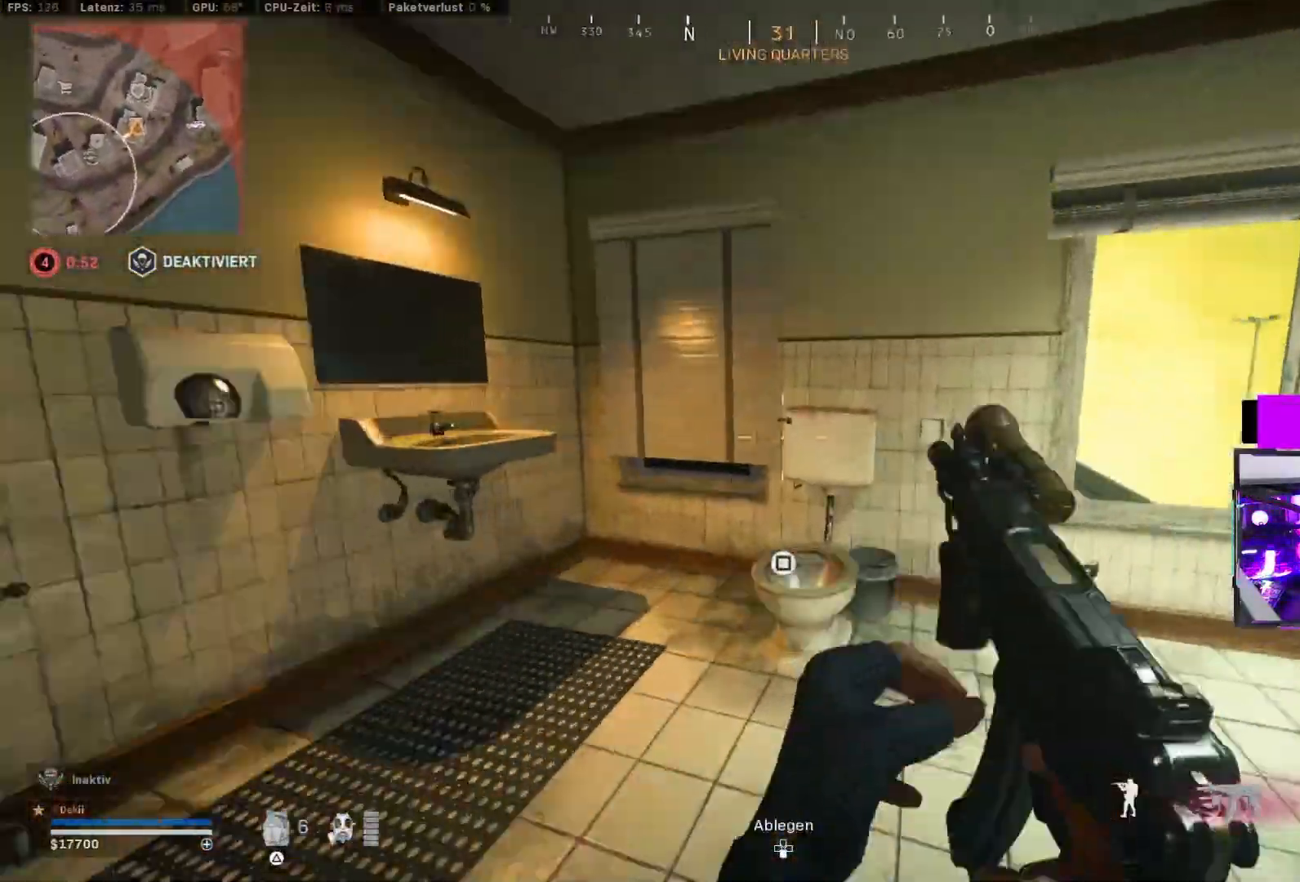
{"dt_ms": 500, "buttons": [], "left_stick": "center", "right_stick": "center", "events": [[33, "left_stick", "up-right"], [67, "right_stick", "center"], [167, "R2", "down"], [167, "TRIANGLE", "down"], [200, "left_stick", "right"], [217, "R2", "up"], [217, "TRIANGLE", "up"], [350, "right_stick", "down"], [417, "left_stick", "center"], [467, "right_stick", "center"]]}
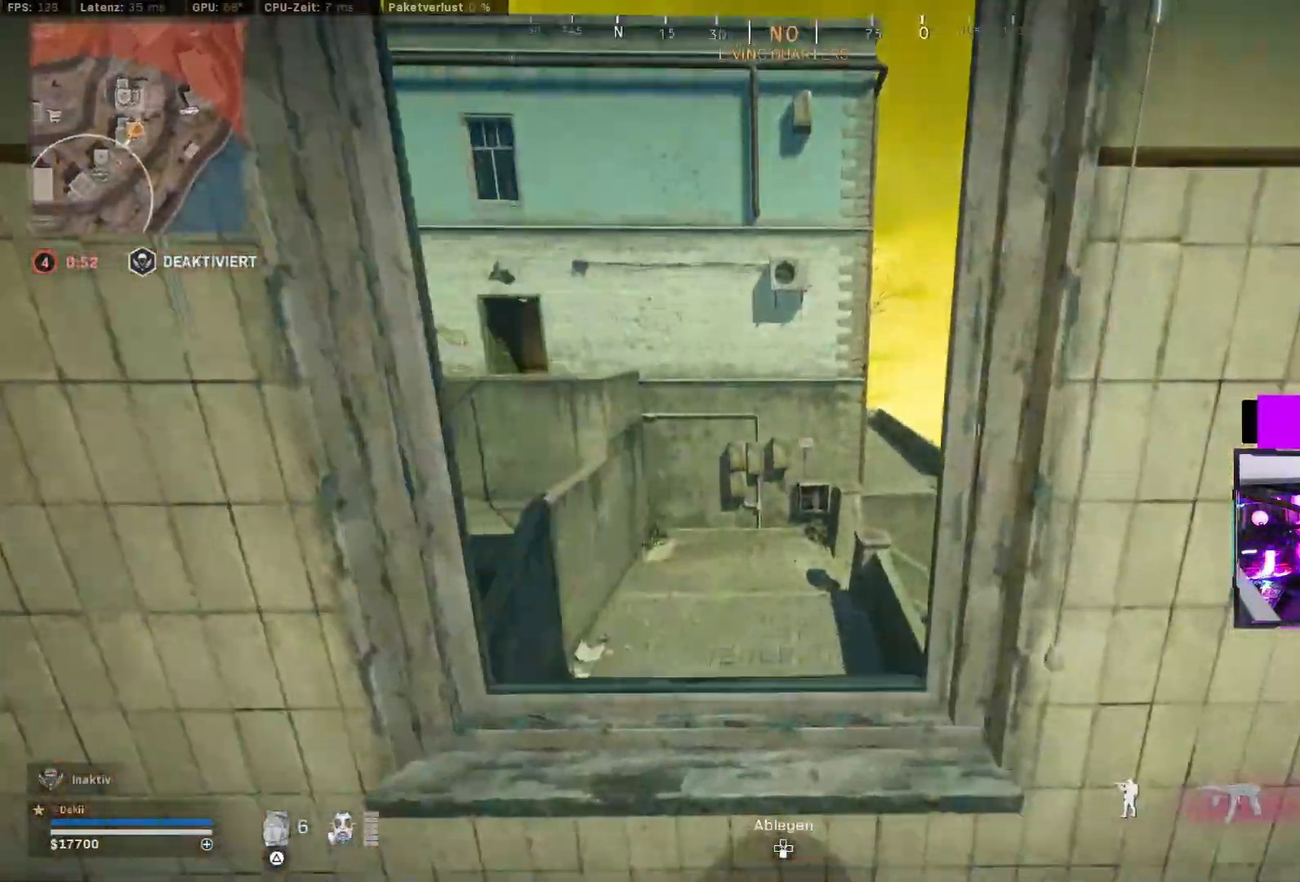
{"dt_ms": 500, "buttons": [], "left_stick": "center", "right_stick": "center", "events": [[50, "left_stick", "right"], [50, "right_stick", "left"], [100, "right_stick", "center"], [200, "left_stick", "center"], [267, "left_stick", "left"], [467, "left_stick", "center"]]}